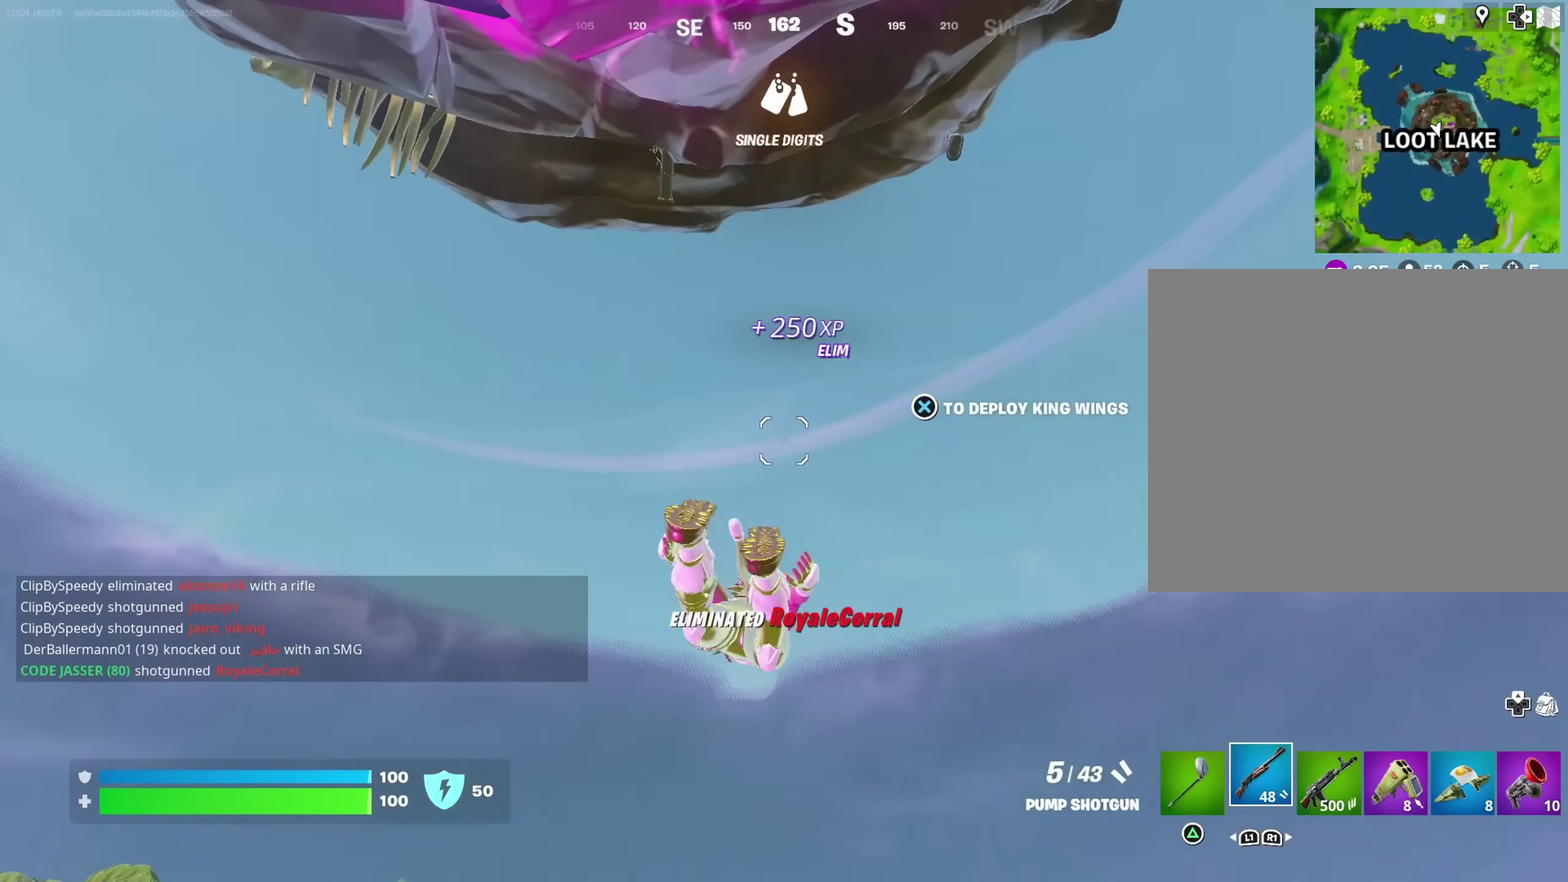
Gameplay with a controller (PlayStation layout); each line is a JSON object with the inputs held at the frame after it (dt_ms = milliseconds from this image to that frame). "events" lists button and stick changes between this image and that frame as [ms after this image, input, new state], when the widget could be followed in between. This document gives stick clicks only as held states, not as events. Not read: L1 R1.
{"dt_ms": 400, "buttons": [], "left_stick": "up", "right_stick": "center", "events": [[250, "right_stick", "up-right"], [300, "left_stick", "up"], [317, "right_stick", "center"]]}
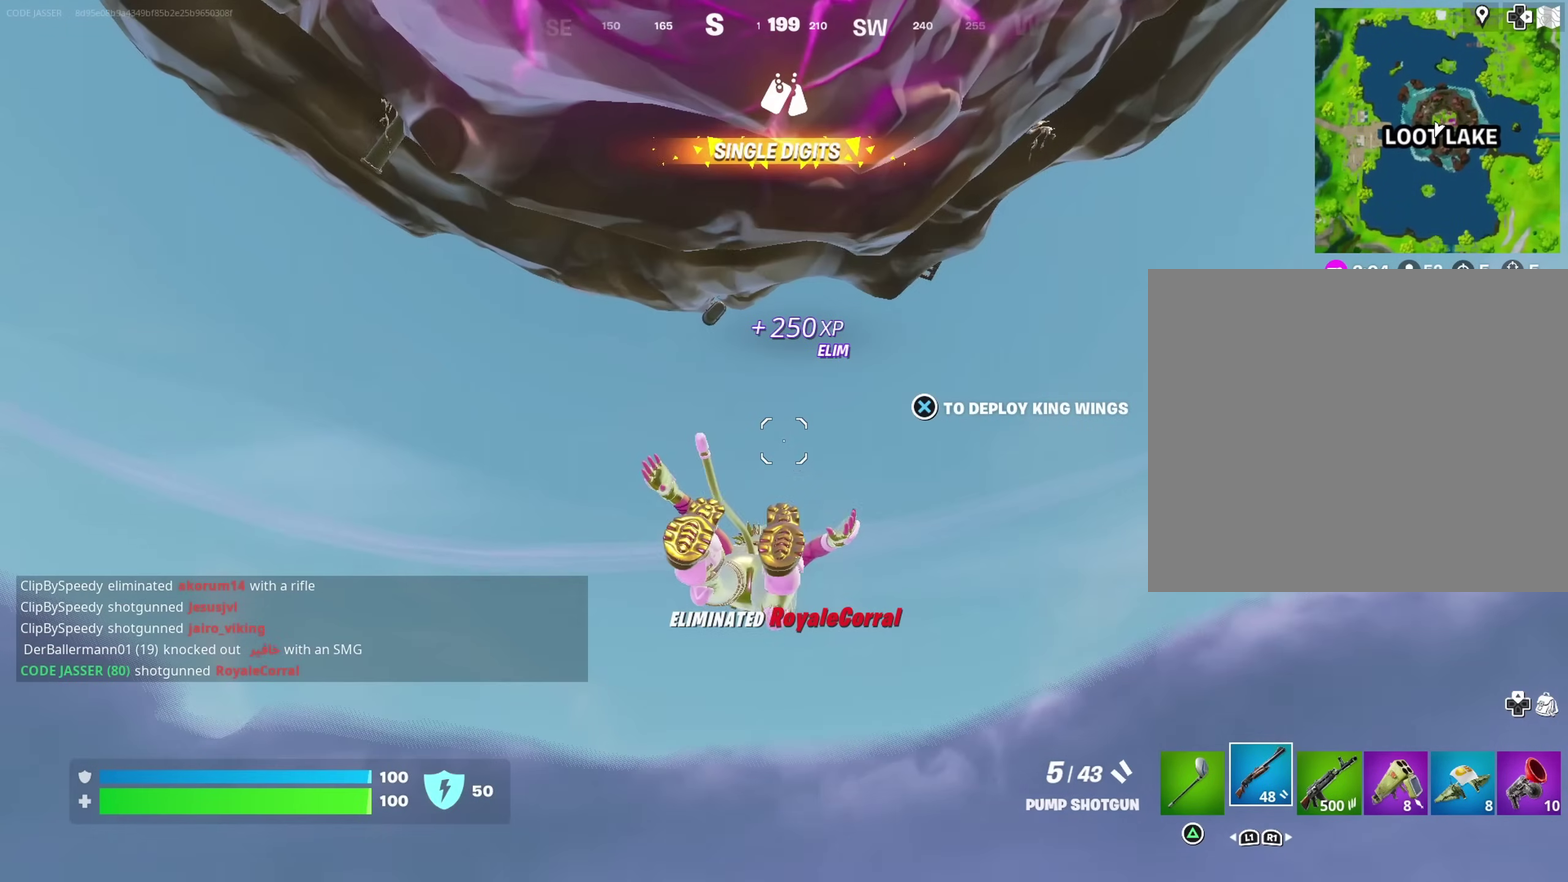
{"dt_ms": 700, "buttons": [], "left_stick": "up-left", "right_stick": "center", "events": [[250, "left_stick", "up-left"], [517, "right_stick", "right"], [617, "right_stick", "center"]]}
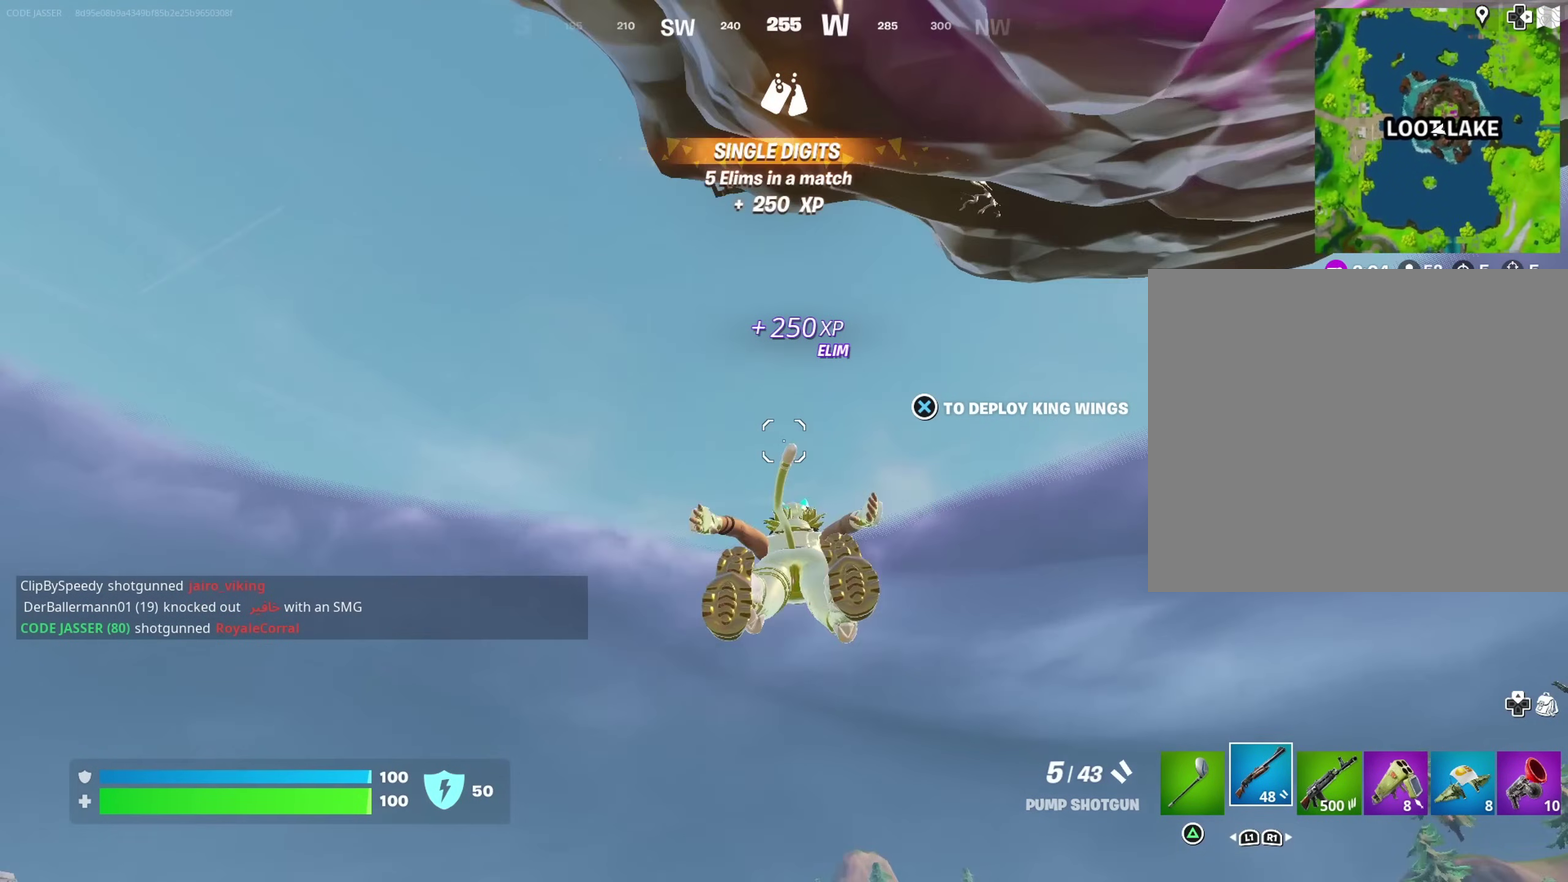
{"dt_ms": 300, "buttons": [], "left_stick": "up-left", "right_stick": "center", "events": []}
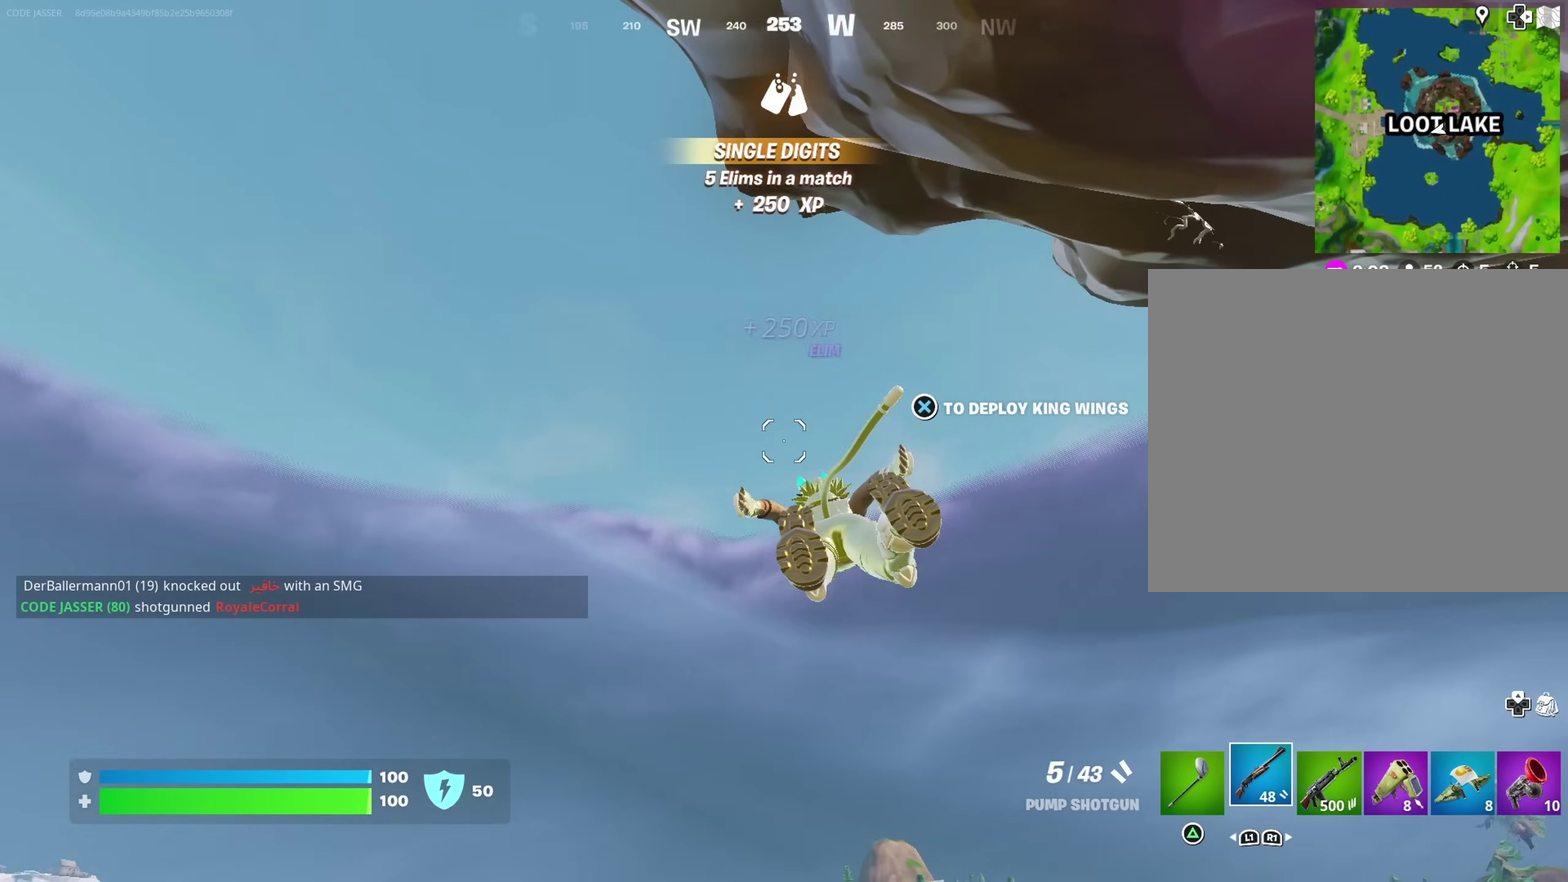
{"dt_ms": 700, "buttons": [], "left_stick": "up-left", "right_stick": "right", "events": [[150, "right_stick", "down-right"], [217, "right_stick", "center"], [483, "right_stick", "right"]]}
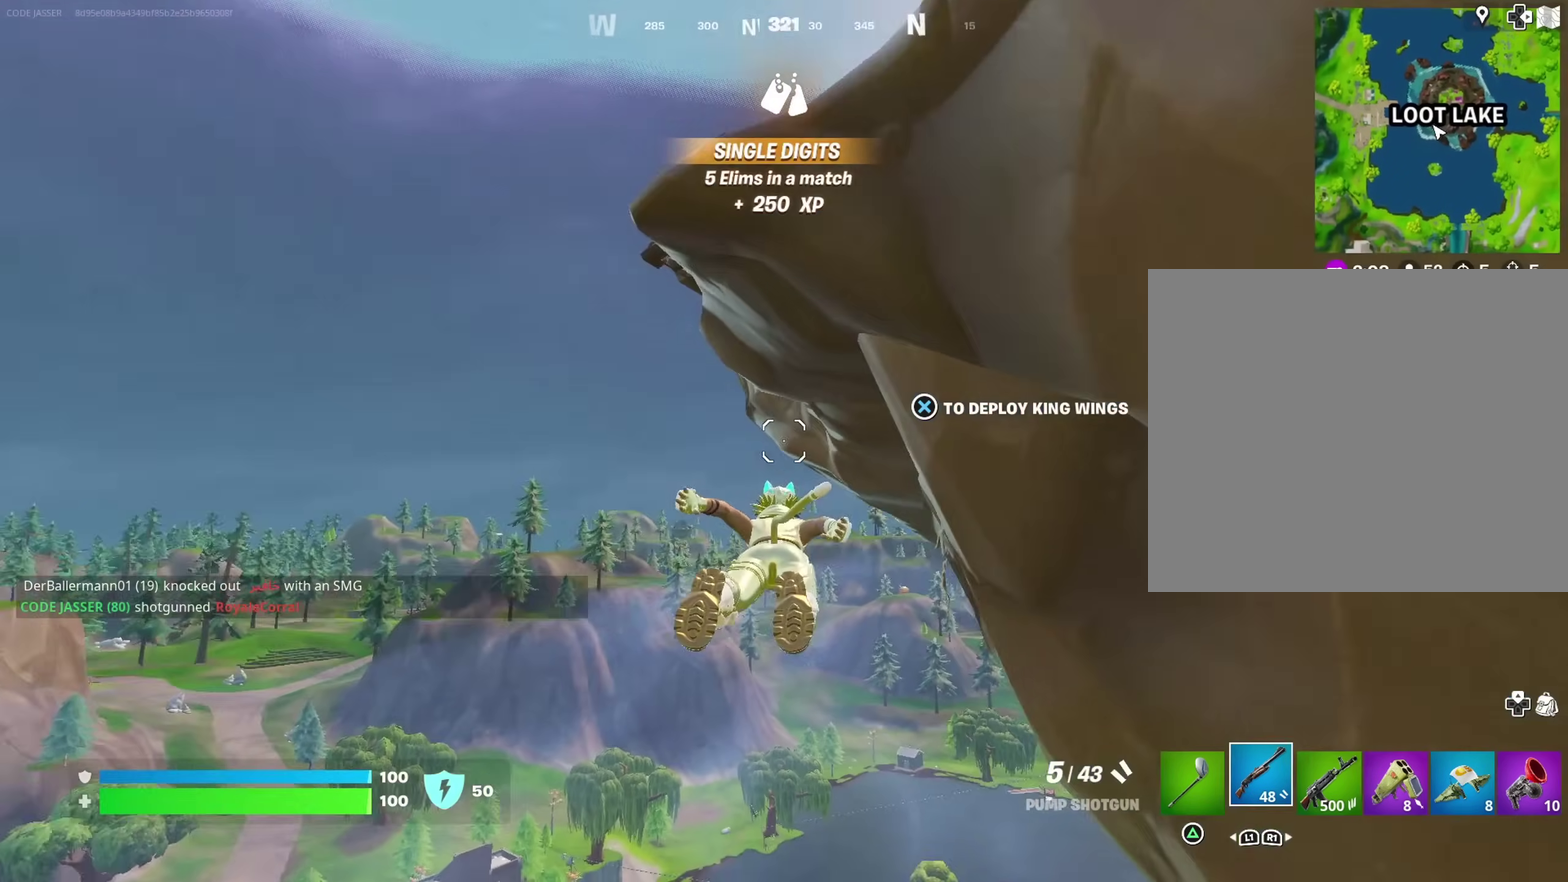
{"dt_ms": 300, "buttons": [], "left_stick": "up-left", "right_stick": "down-right", "events": [[33, "right_stick", "center"], [200, "right_stick", "right"], [300, "right_stick", "down-right"]]}
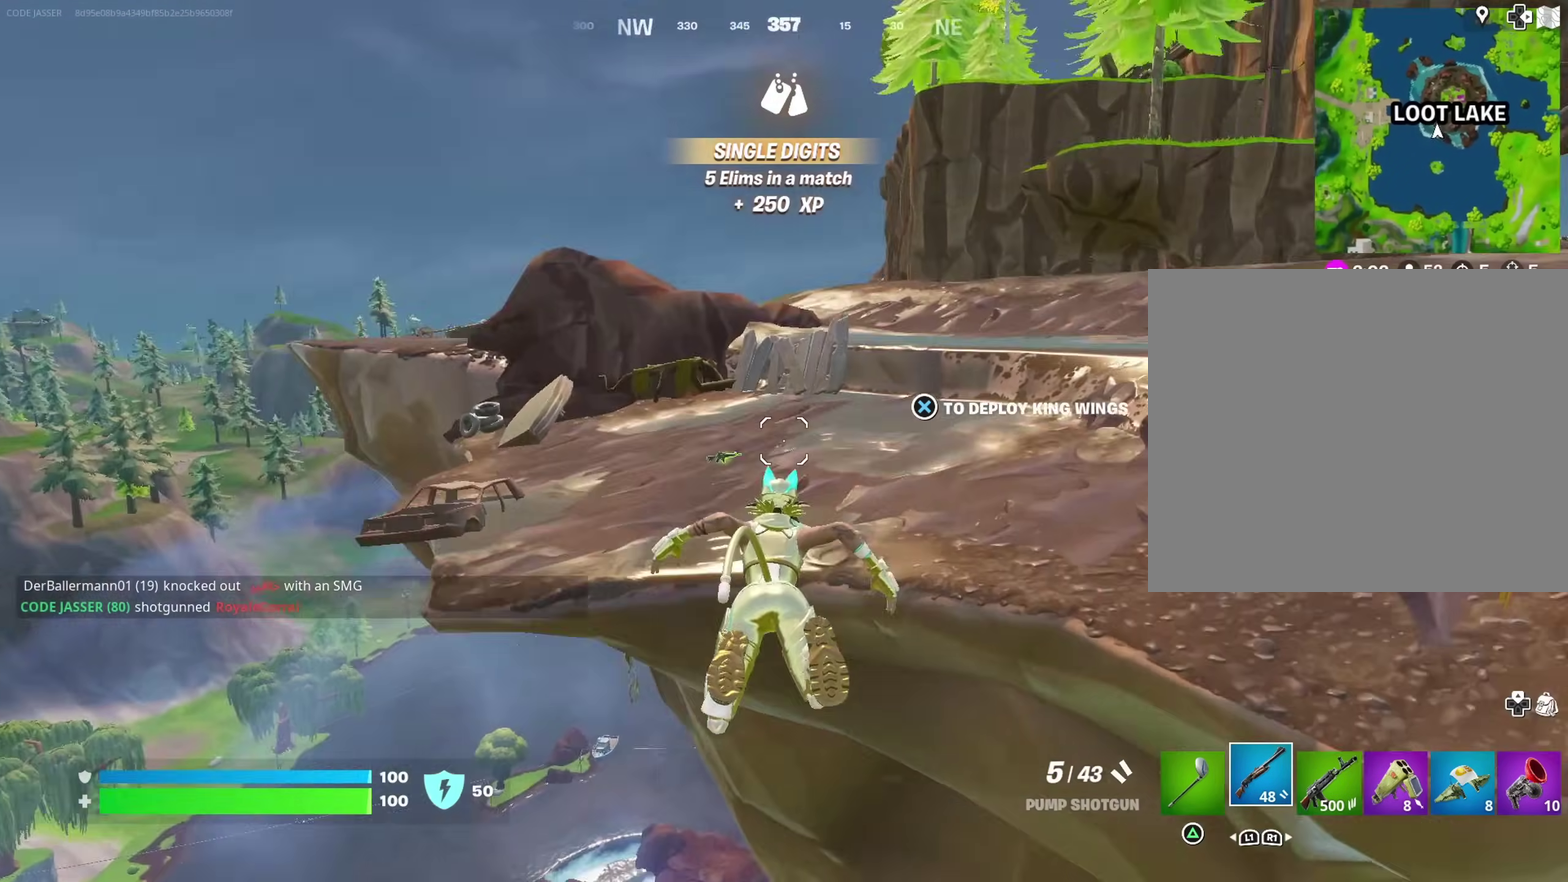
{"dt_ms": 600, "buttons": [], "left_stick": "up-left", "right_stick": "center", "events": [[67, "right_stick", "center"], [450, "right_stick", "down-right"], [583, "right_stick", "center"]]}
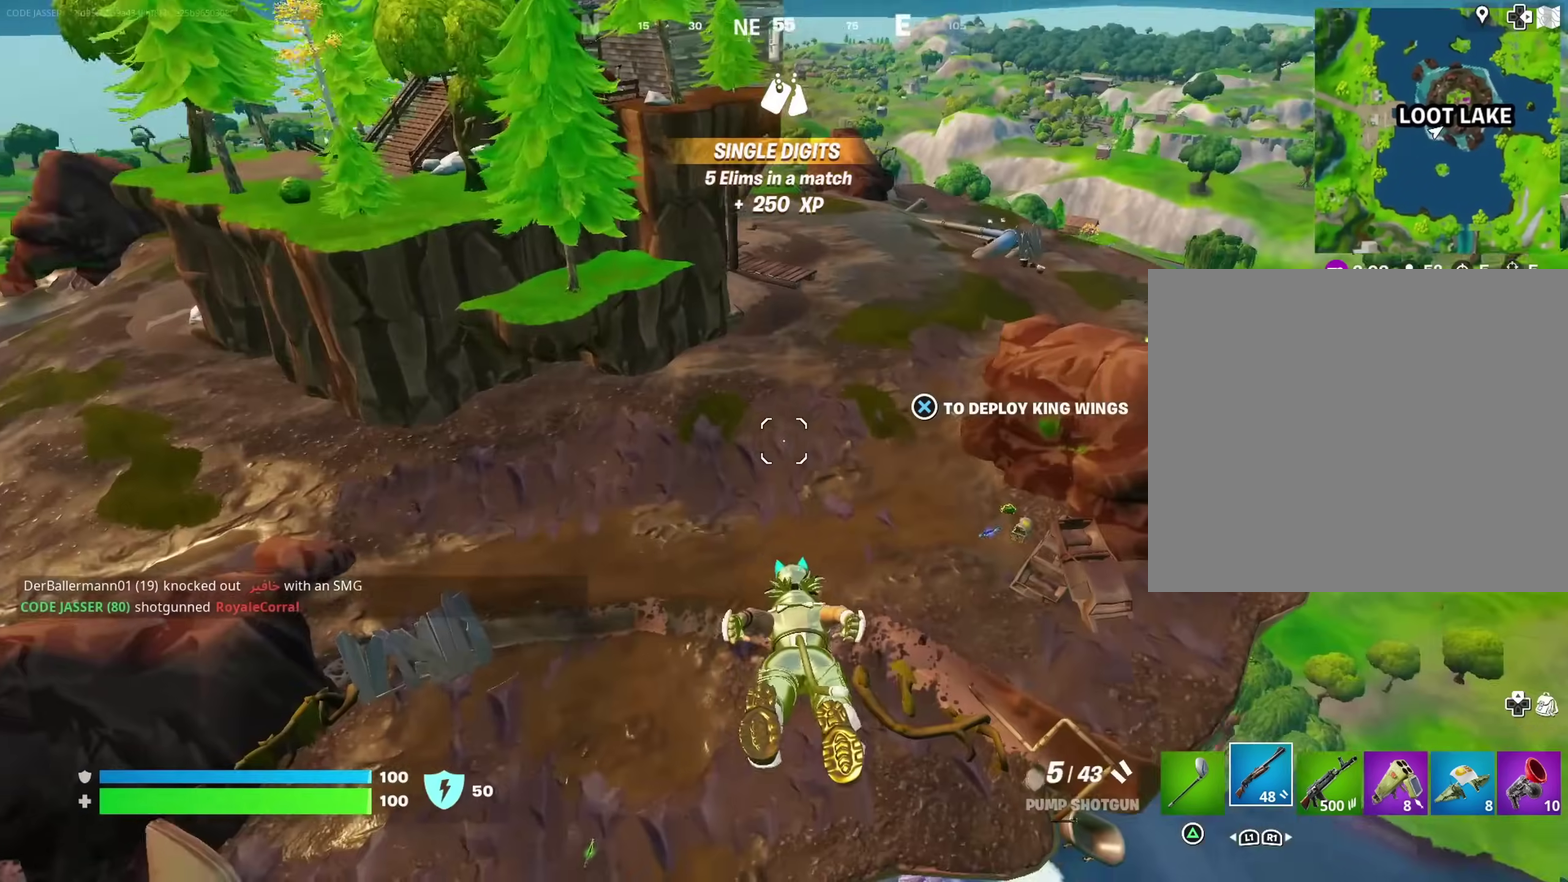
{"dt_ms": 400, "buttons": [], "left_stick": "left", "right_stick": "center", "events": [[167, "left_stick", "left"], [167, "right_stick", "down-right"], [217, "right_stick", "center"]]}
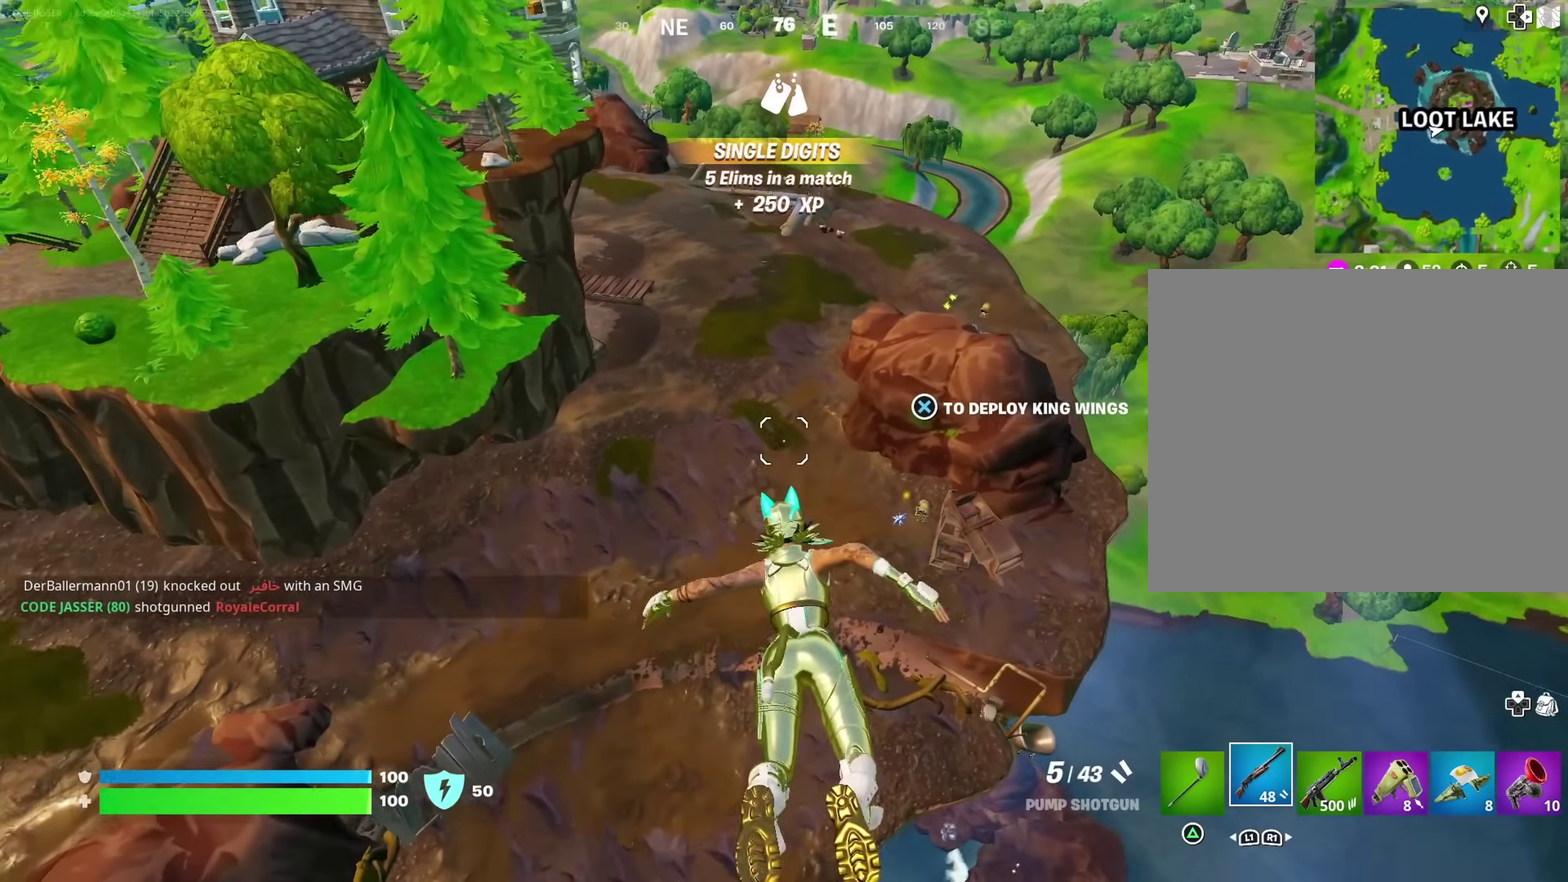
{"dt_ms": 600, "buttons": [], "left_stick": "left", "right_stick": "center", "events": [[100, "CROSS", "down"], [167, "CROSS", "up"], [333, "right_stick", "up-left"], [433, "right_stick", "center"]]}
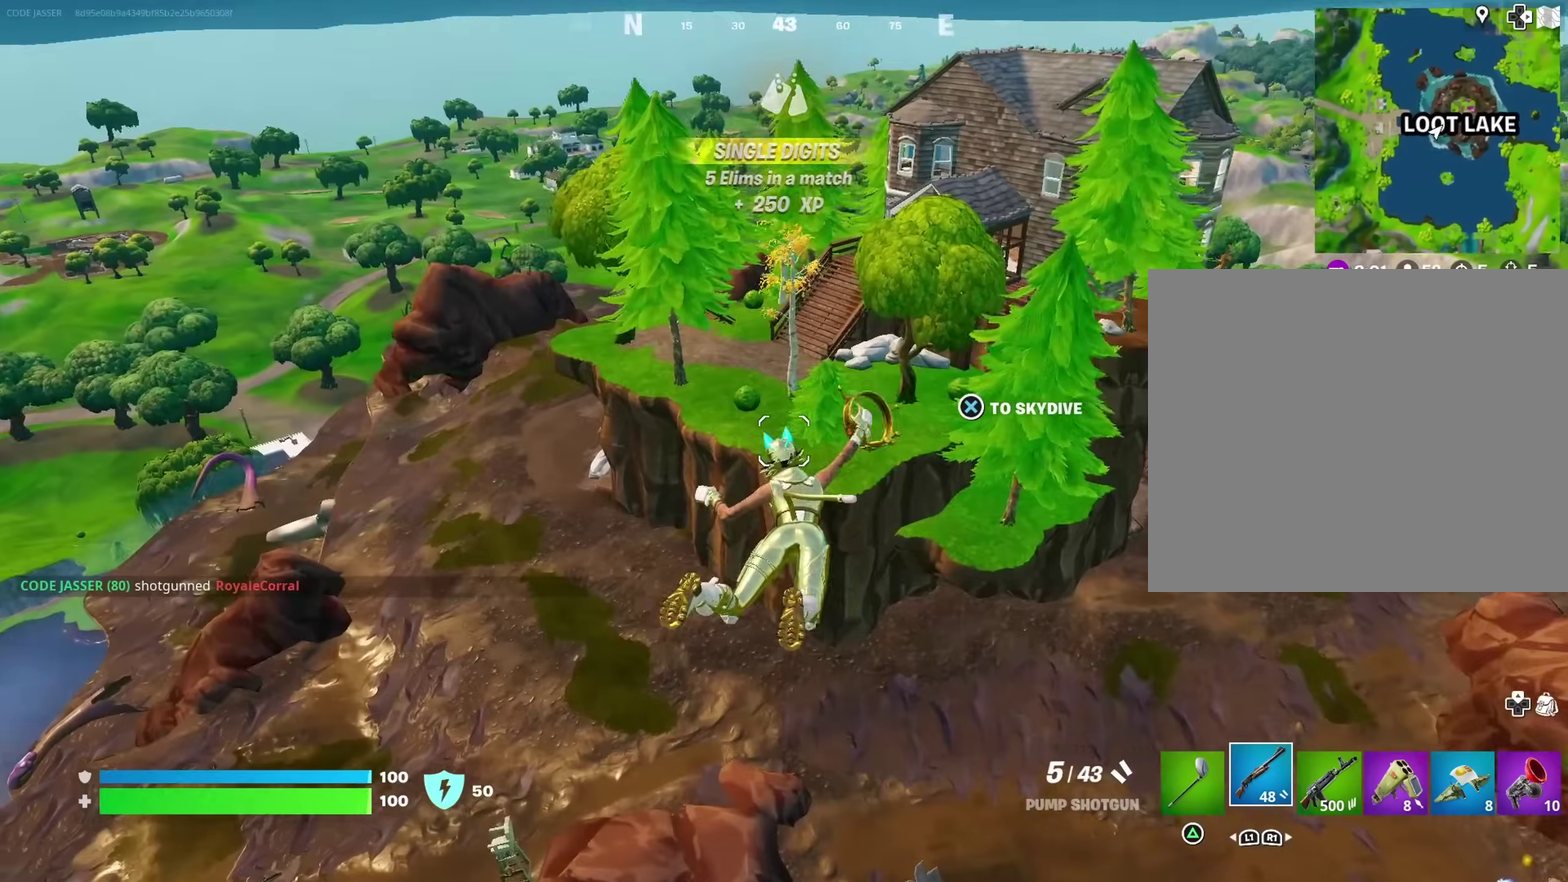
{"dt_ms": 400, "buttons": [], "left_stick": "down-left", "right_stick": "center", "events": [[283, "right_stick", "down"], [367, "right_stick", "center"], [383, "left_stick", "down-left"]]}
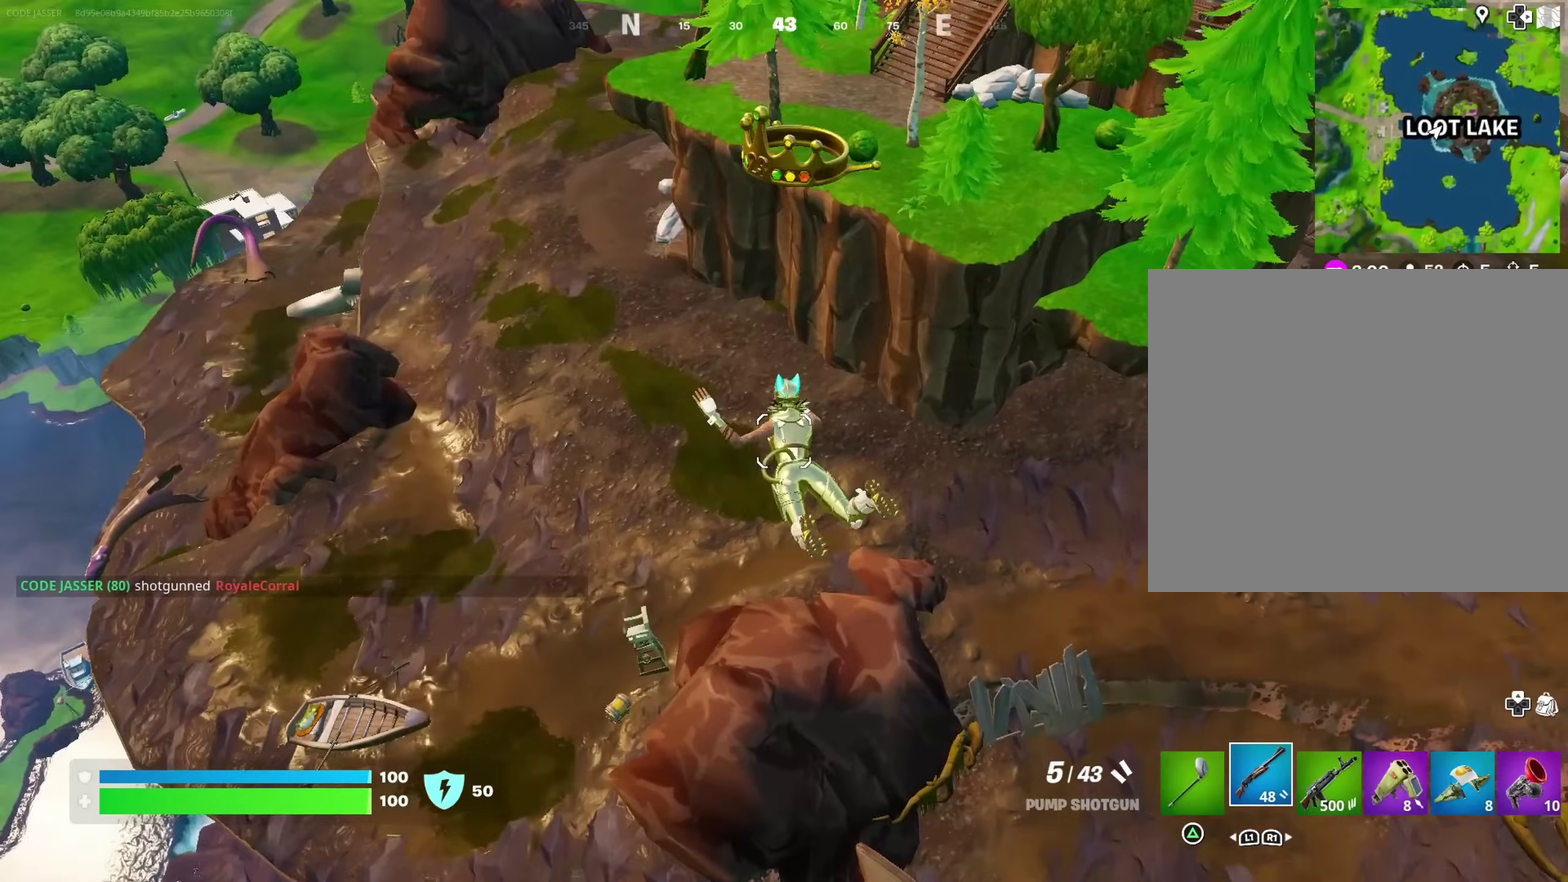
{"dt_ms": 500, "buttons": [], "left_stick": "down", "right_stick": "center", "events": [[133, "left_stick", "down"]]}
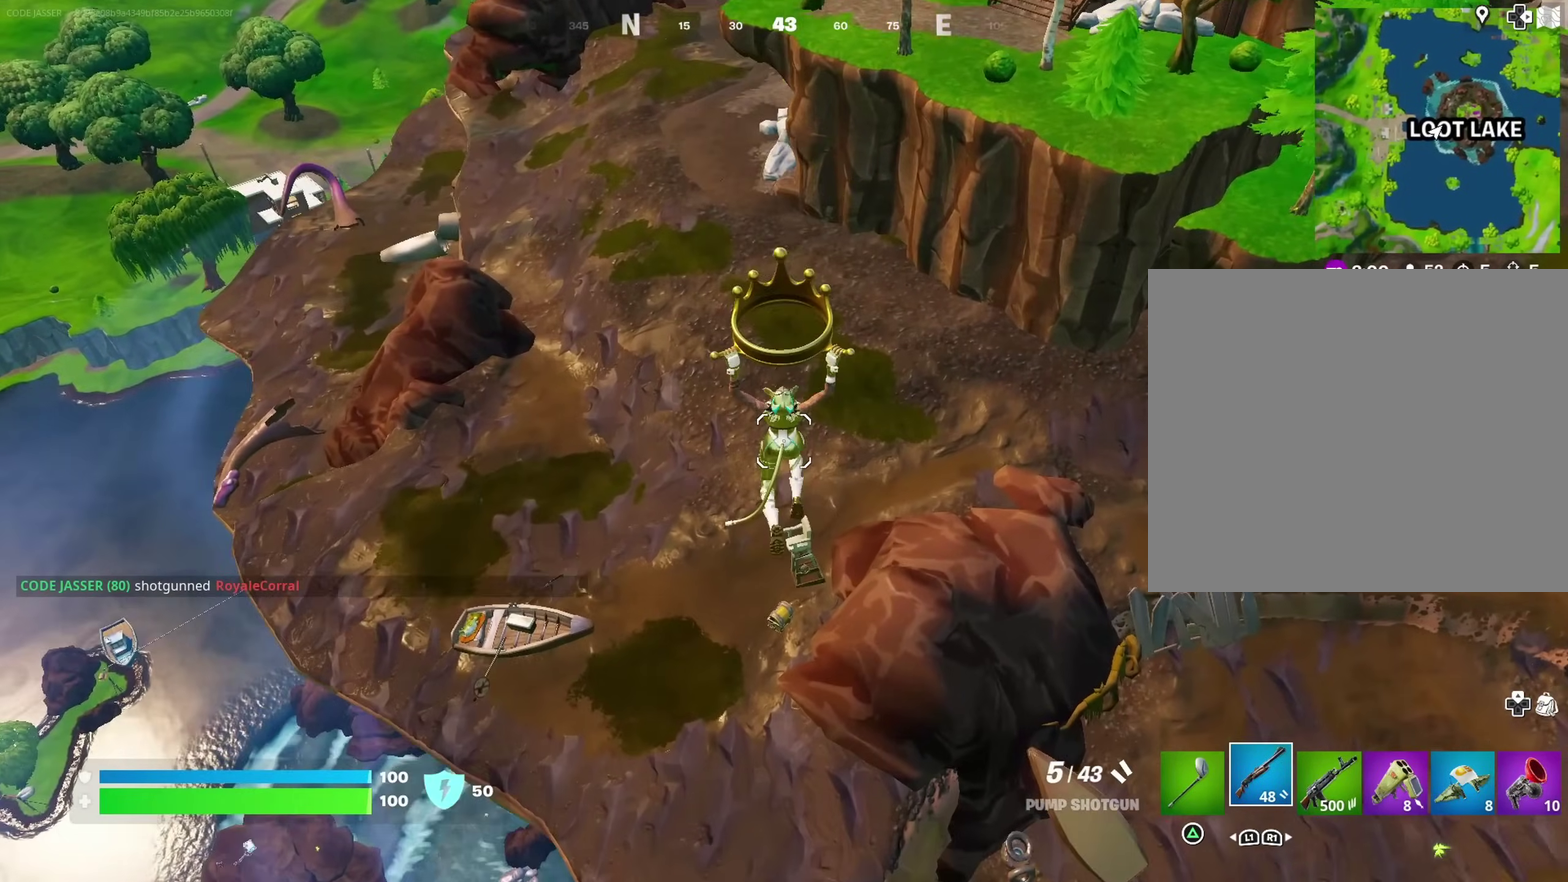
{"dt_ms": 500, "buttons": [], "left_stick": "down", "right_stick": "center", "events": []}
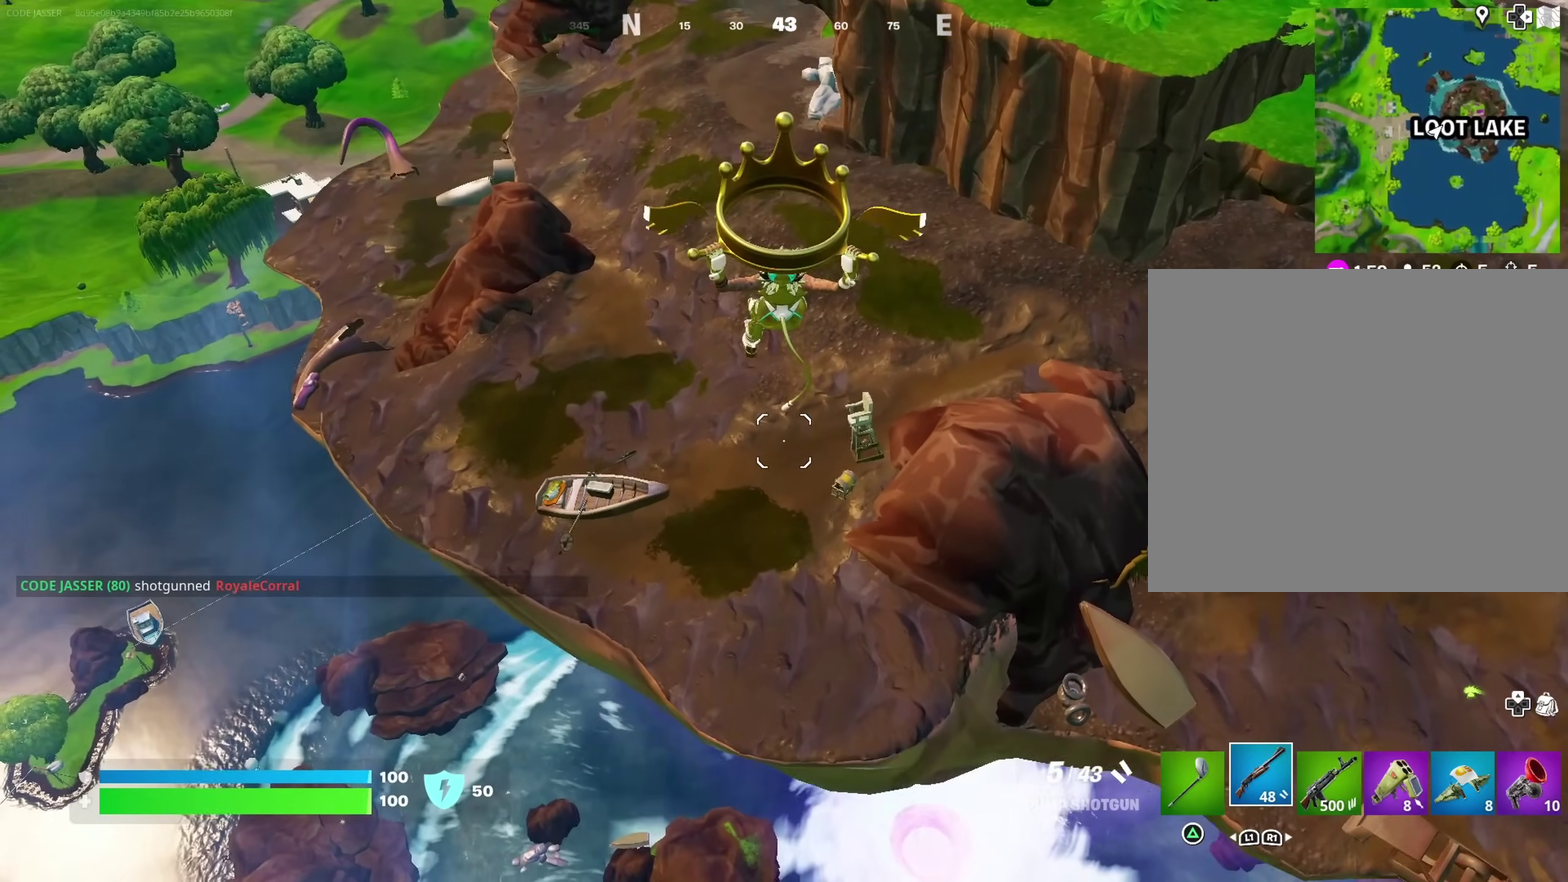
{"dt_ms": 500, "buttons": [], "left_stick": "down", "right_stick": "center", "events": []}
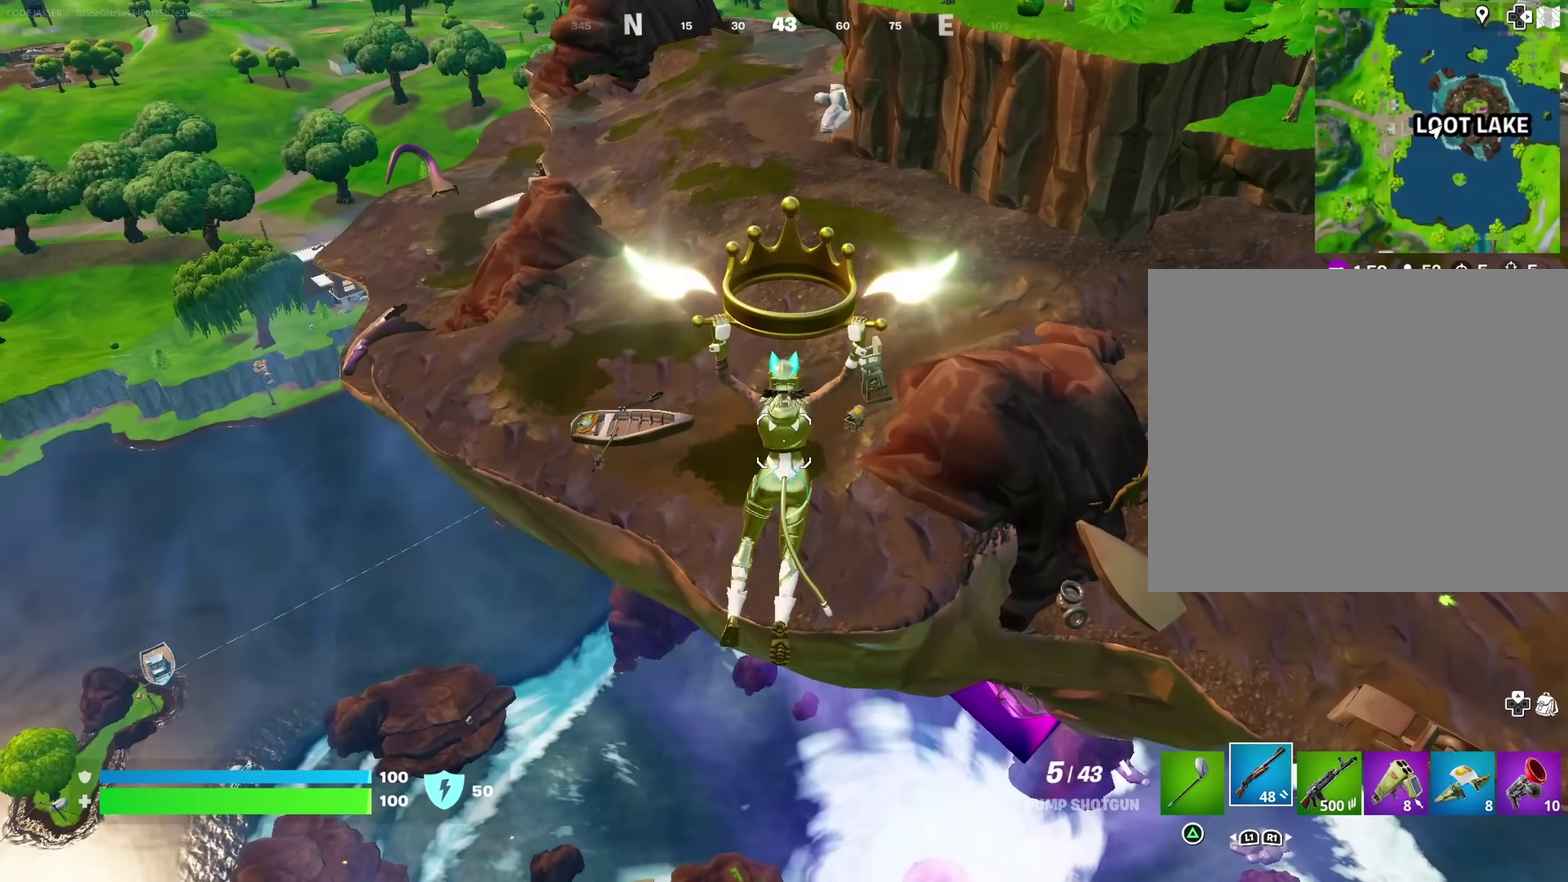
{"dt_ms": 500, "buttons": [], "left_stick": "down", "right_stick": "center", "events": []}
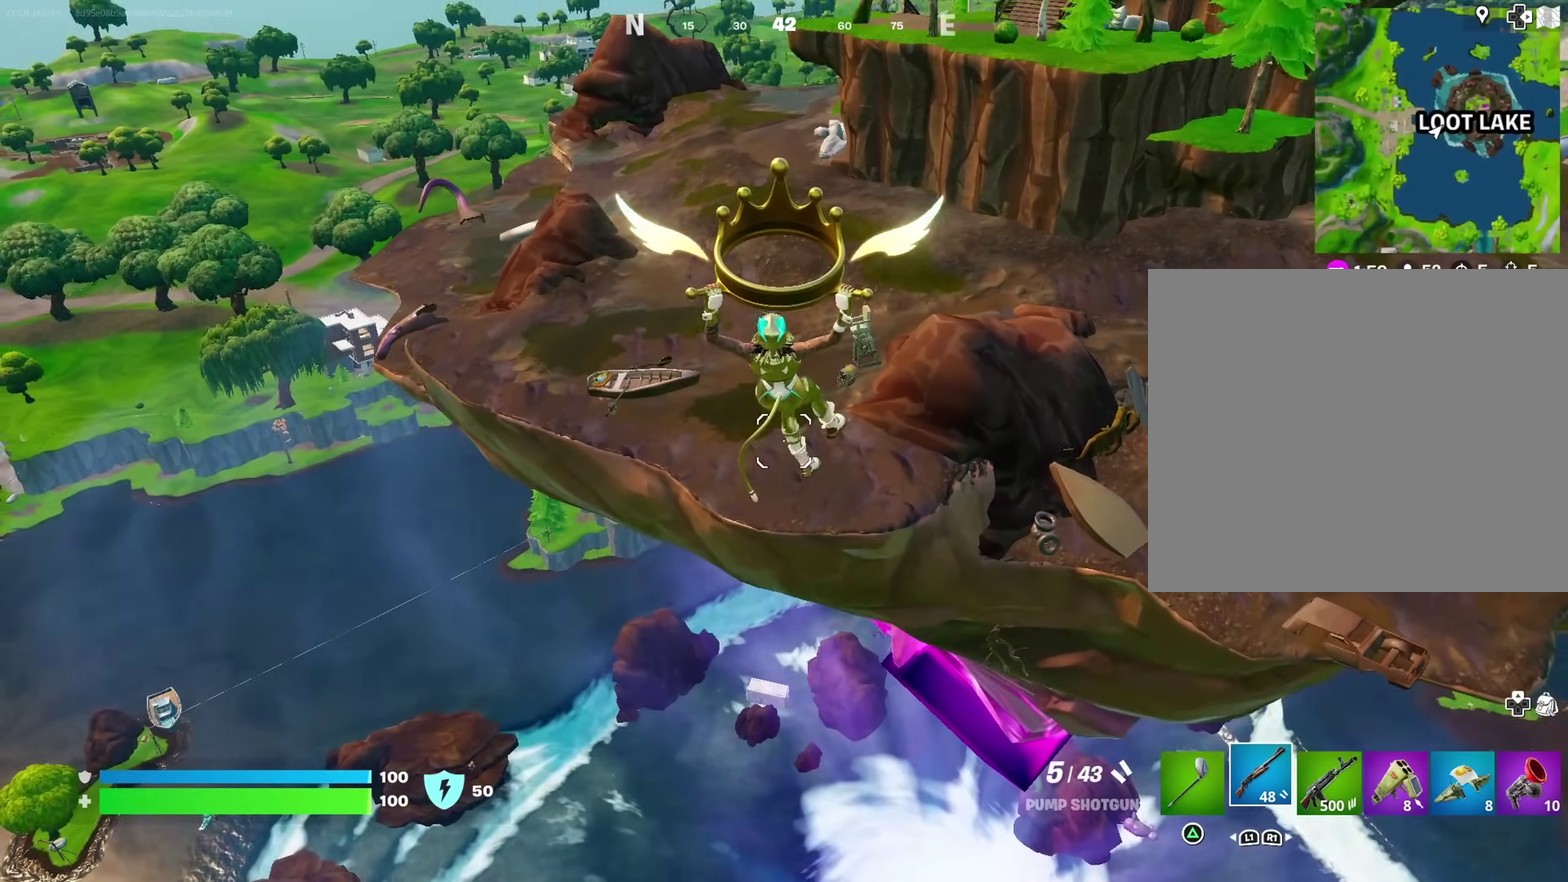
{"dt_ms": 400, "buttons": [], "left_stick": "down-right", "right_stick": "center", "events": [[17, "left_stick", "down-right"], [67, "right_stick", "right"], [150, "right_stick", "center"]]}
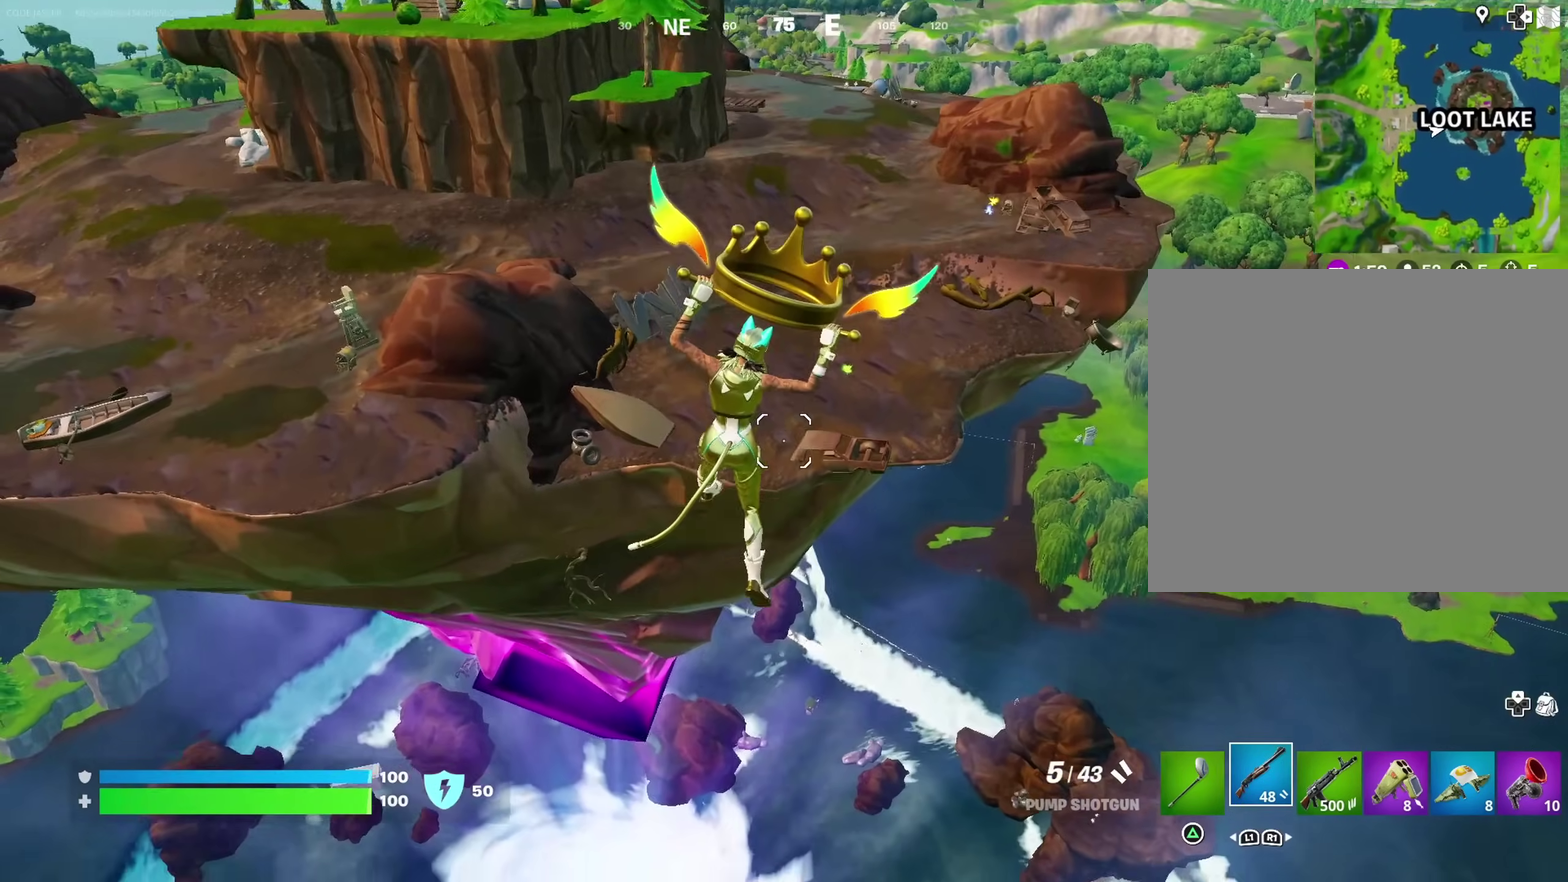
{"dt_ms": 600, "buttons": ["CROSS"], "left_stick": "up-right", "right_stick": "center", "events": [[167, "left_stick", "right"], [467, "left_stick", "up-right"], [567, "CROSS", "down"]]}
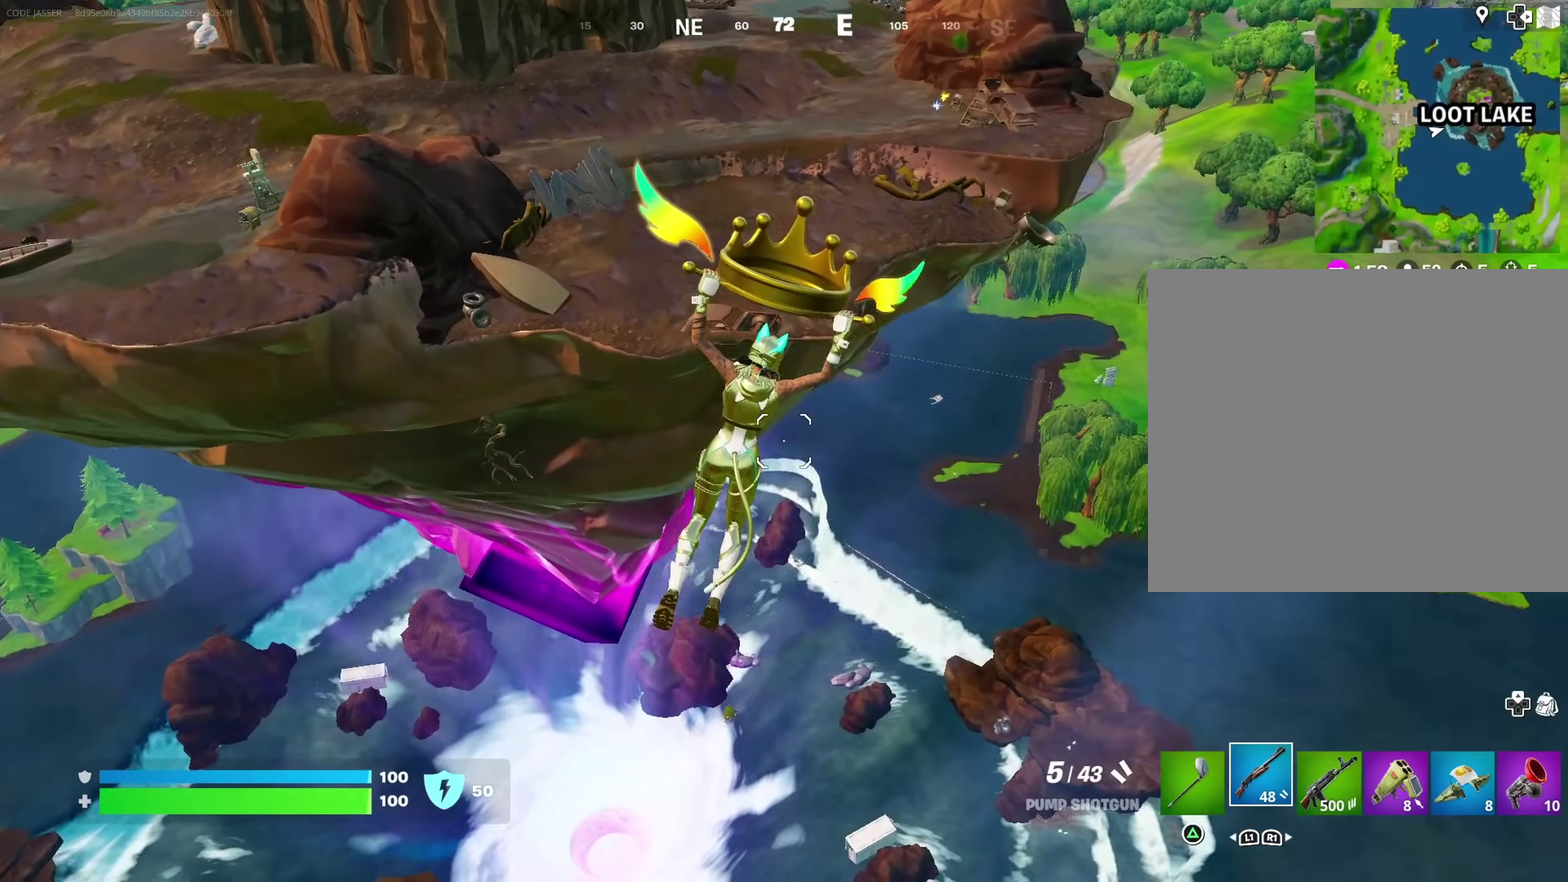
{"dt_ms": 400, "buttons": [], "left_stick": "up-right", "right_stick": "center", "events": [[50, "CROSS", "up"], [67, "right_stick", "down-left"], [167, "right_stick", "left"], [283, "right_stick", "center"]]}
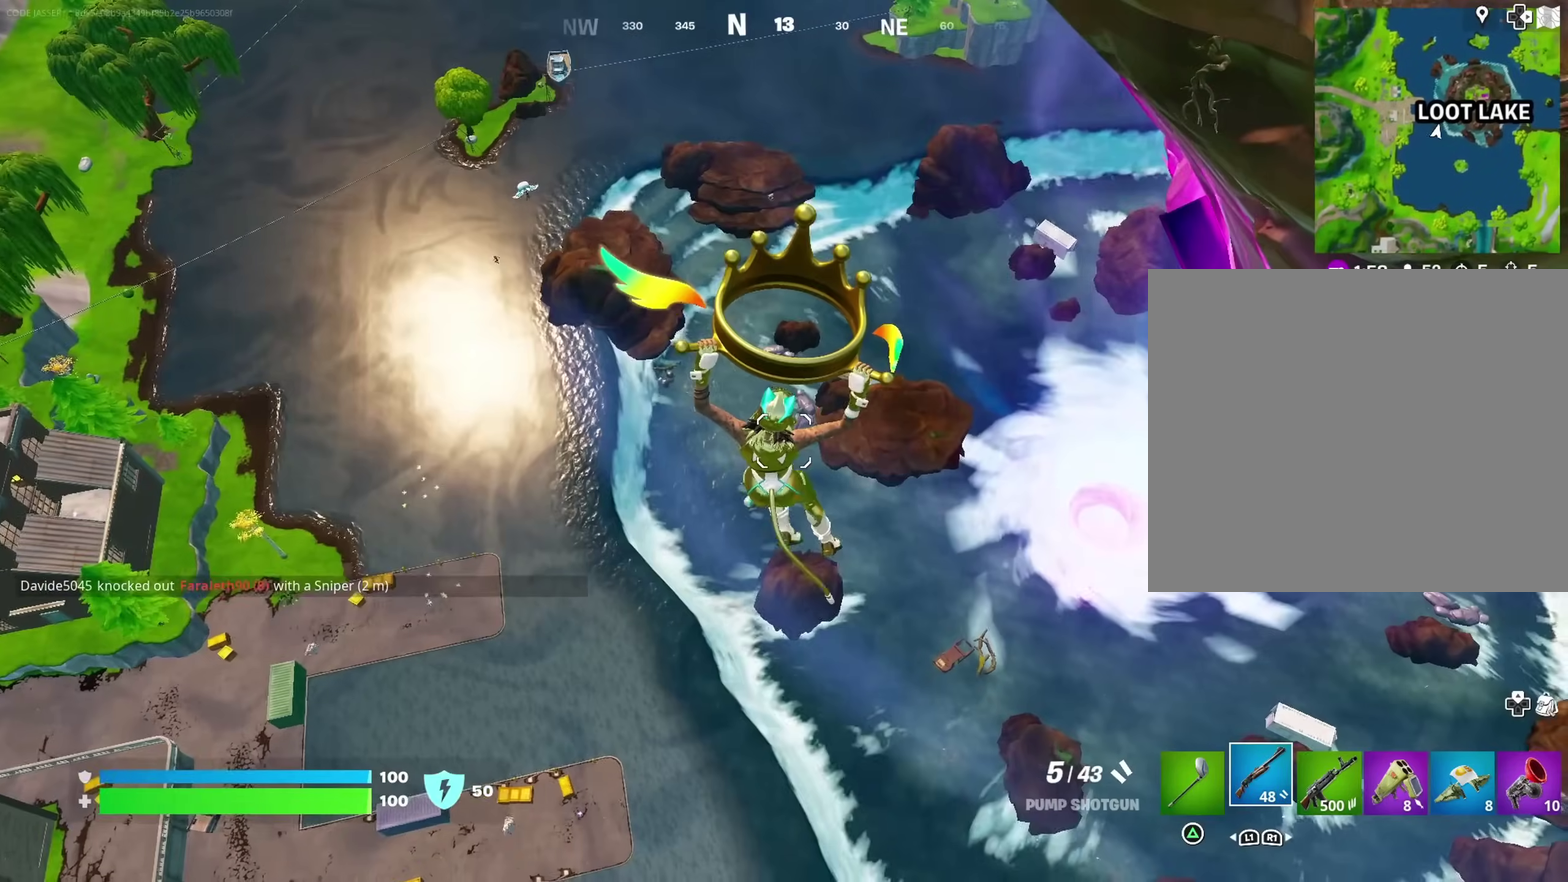
{"dt_ms": 600, "buttons": [], "left_stick": "up-right", "right_stick": "center", "events": [[233, "CROSS", "down"], [333, "CROSS", "up"], [467, "left_stick", "up"], [600, "left_stick", "up-right"]]}
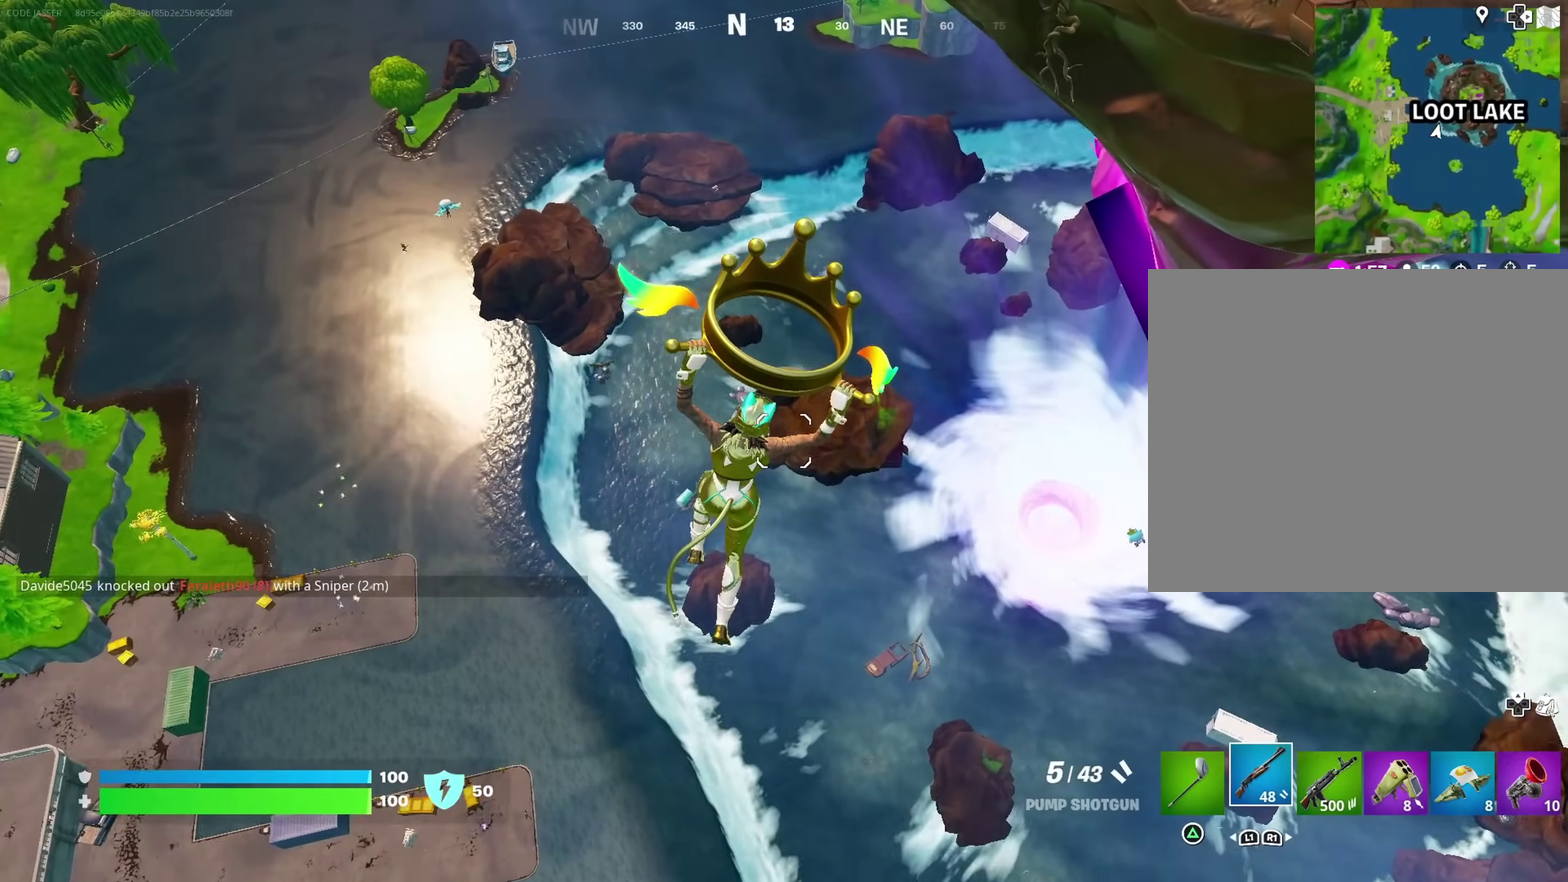
{"dt_ms": 300, "buttons": [], "left_stick": "up-right", "right_stick": "center", "events": []}
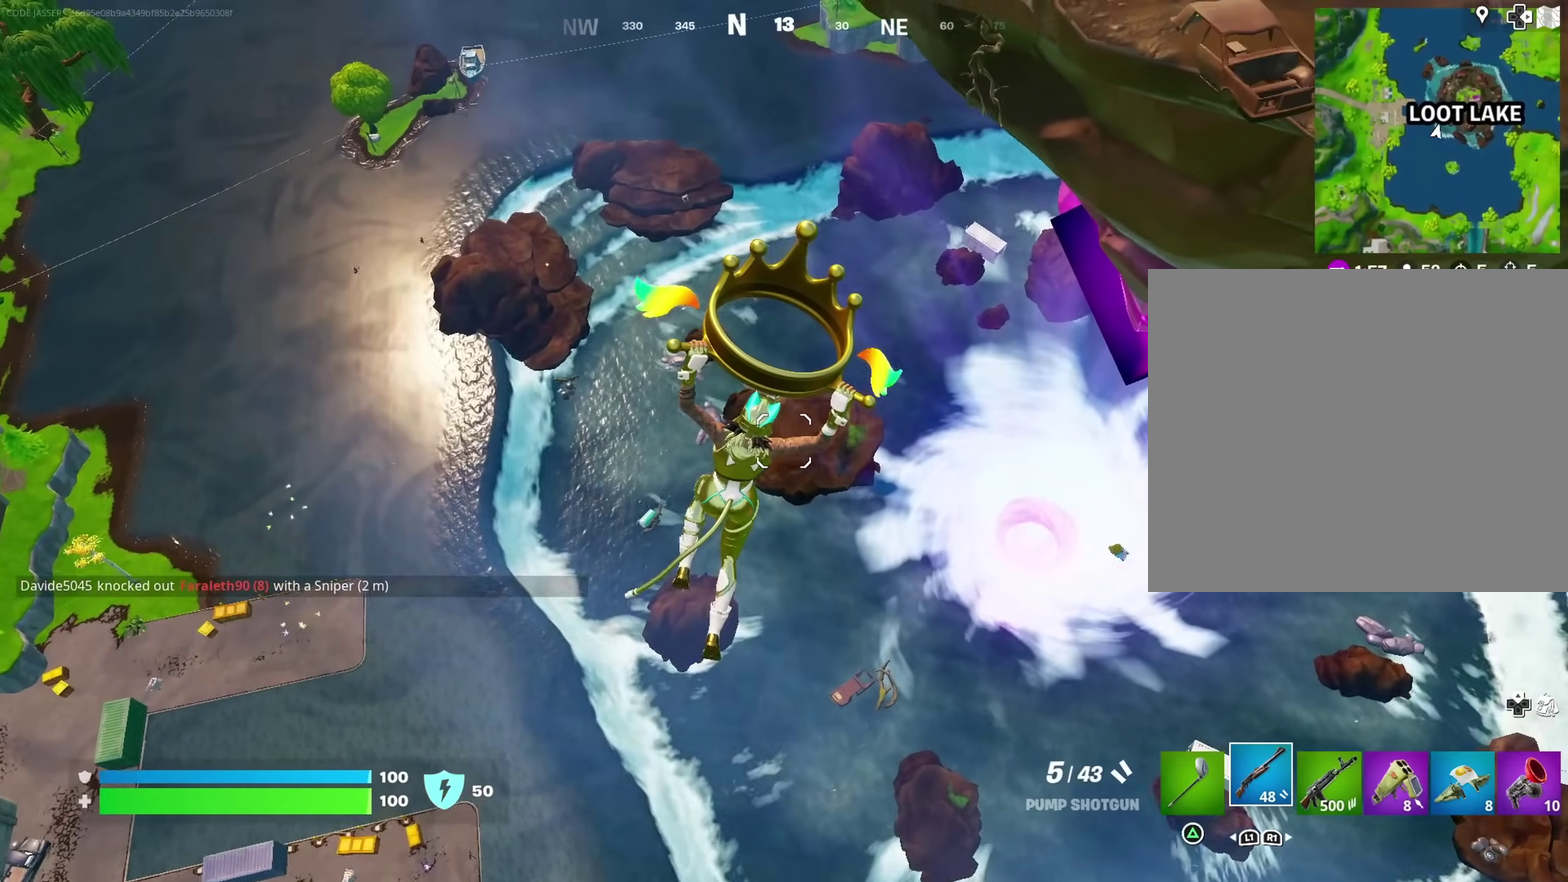
{"dt_ms": 700, "buttons": [], "left_stick": "right", "right_stick": "center", "events": [[317, "left_stick", "right"]]}
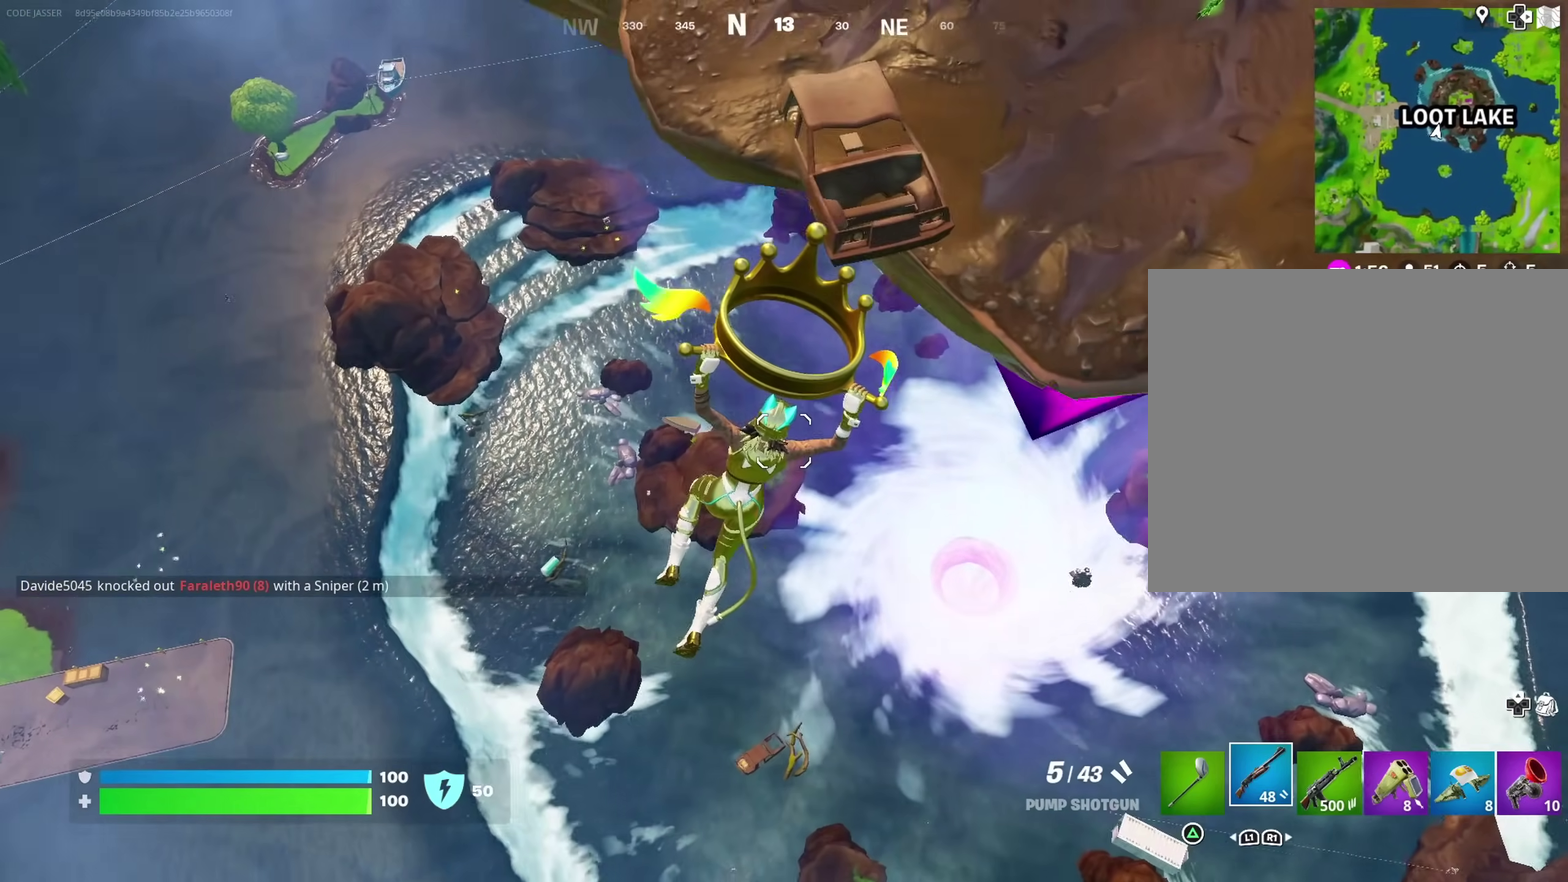
{"dt_ms": 300, "buttons": [], "left_stick": "right", "right_stick": "center", "events": [[67, "CROSS", "down"], [167, "CROSS", "up"]]}
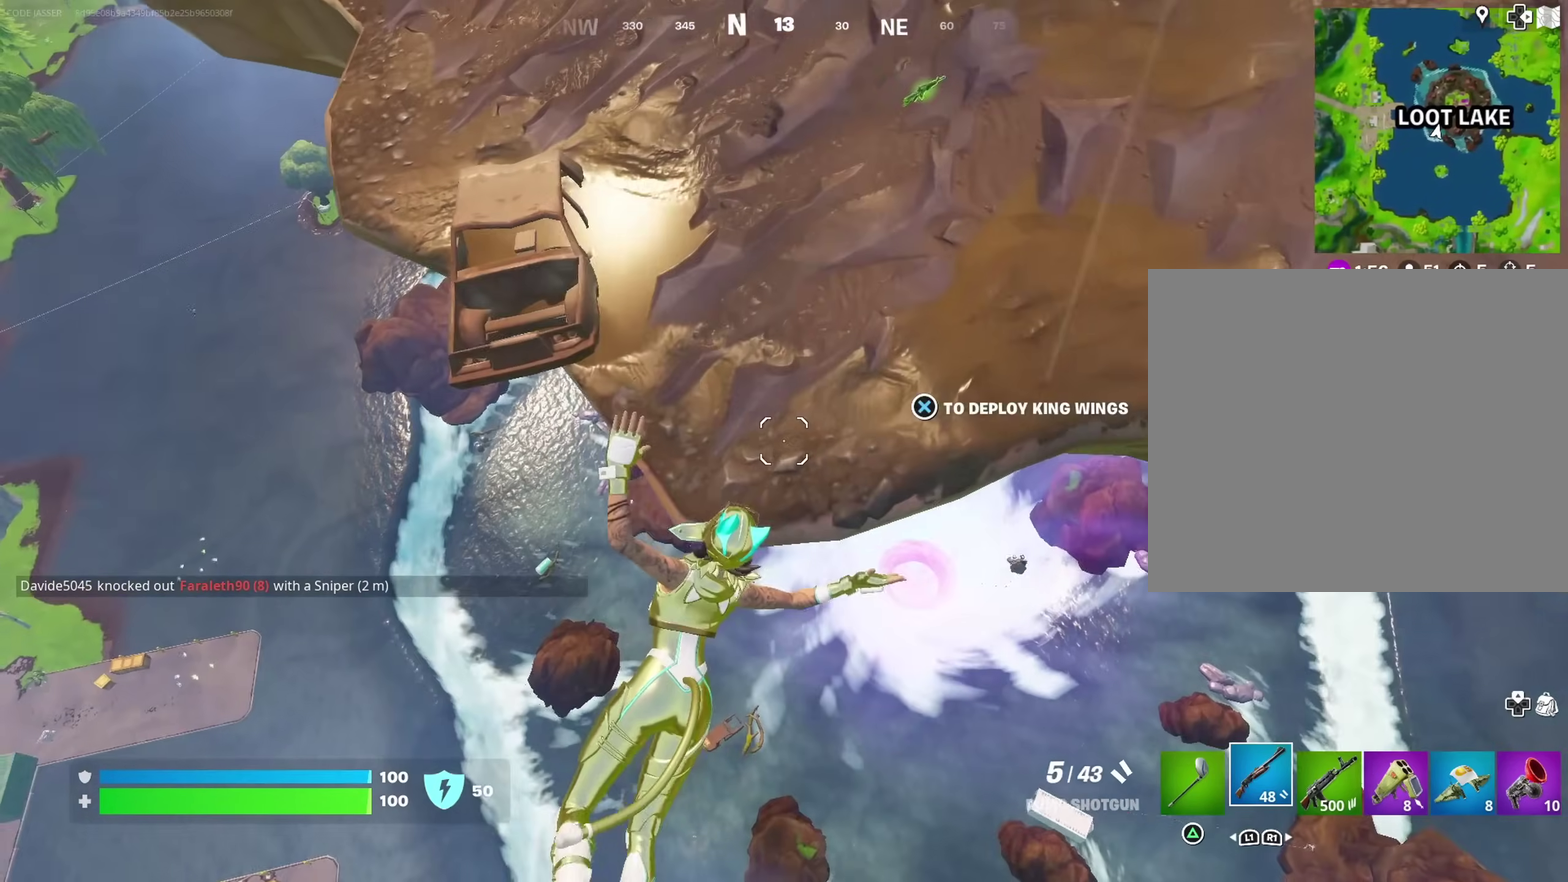
{"dt_ms": 900, "buttons": [], "left_stick": "up-right", "right_stick": "up-left", "events": [[150, "right_stick", "up-right"], [233, "left_stick", "up-right"], [300, "right_stick", "center"], [467, "left_stick", "right"], [483, "right_stick", "right"], [600, "right_stick", "center"], [683, "left_stick", "up-right"], [833, "right_stick", "up-left"]]}
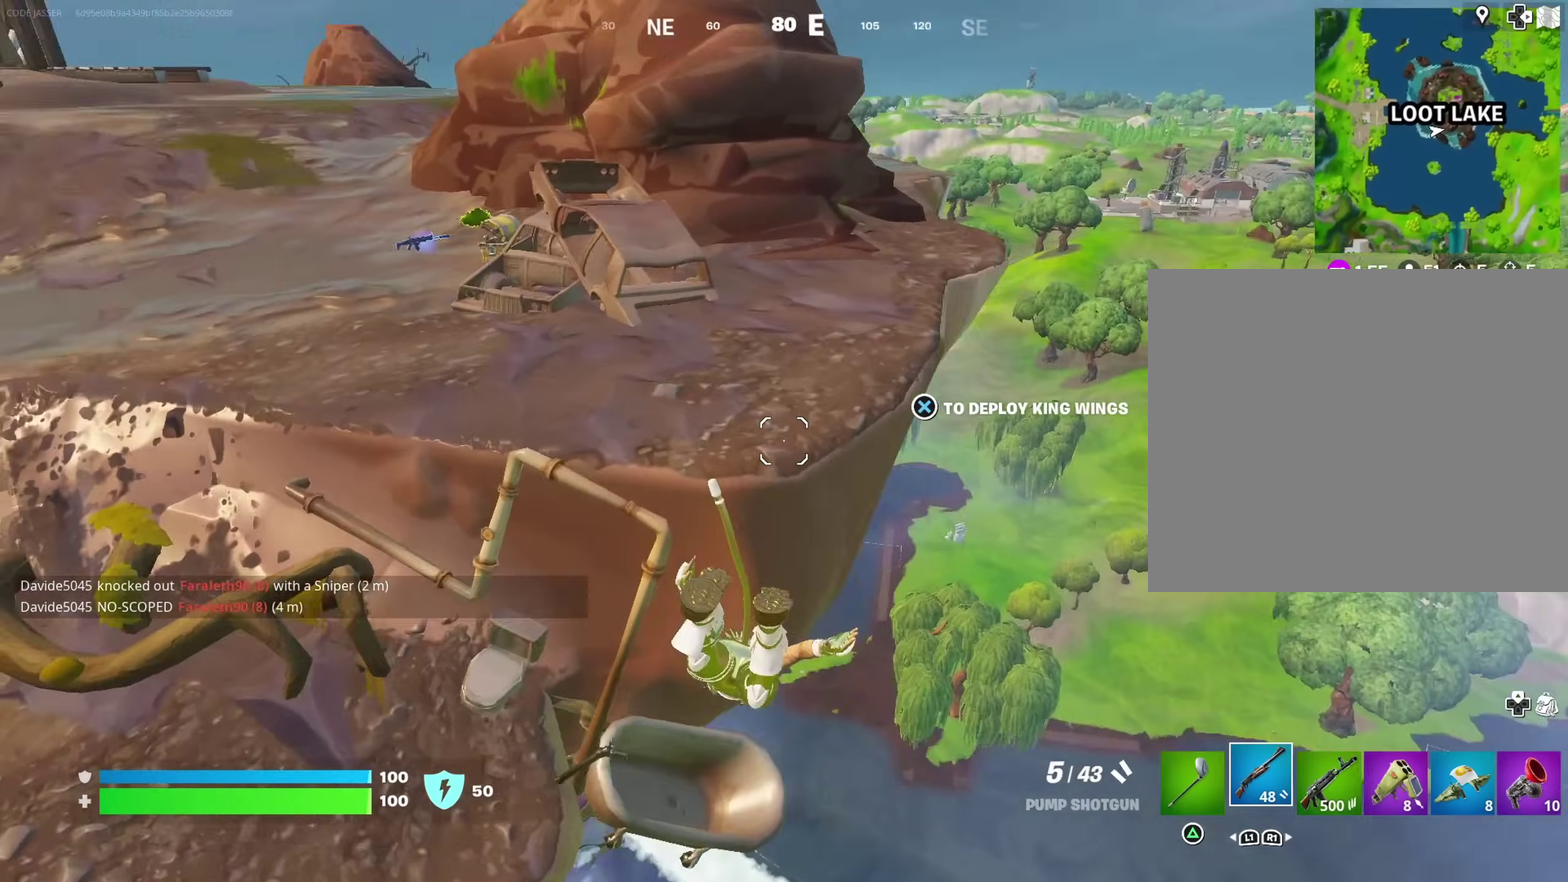
{"dt_ms": 300, "buttons": [], "left_stick": "up-right", "right_stick": "center", "events": [[50, "right_stick", "center"]]}
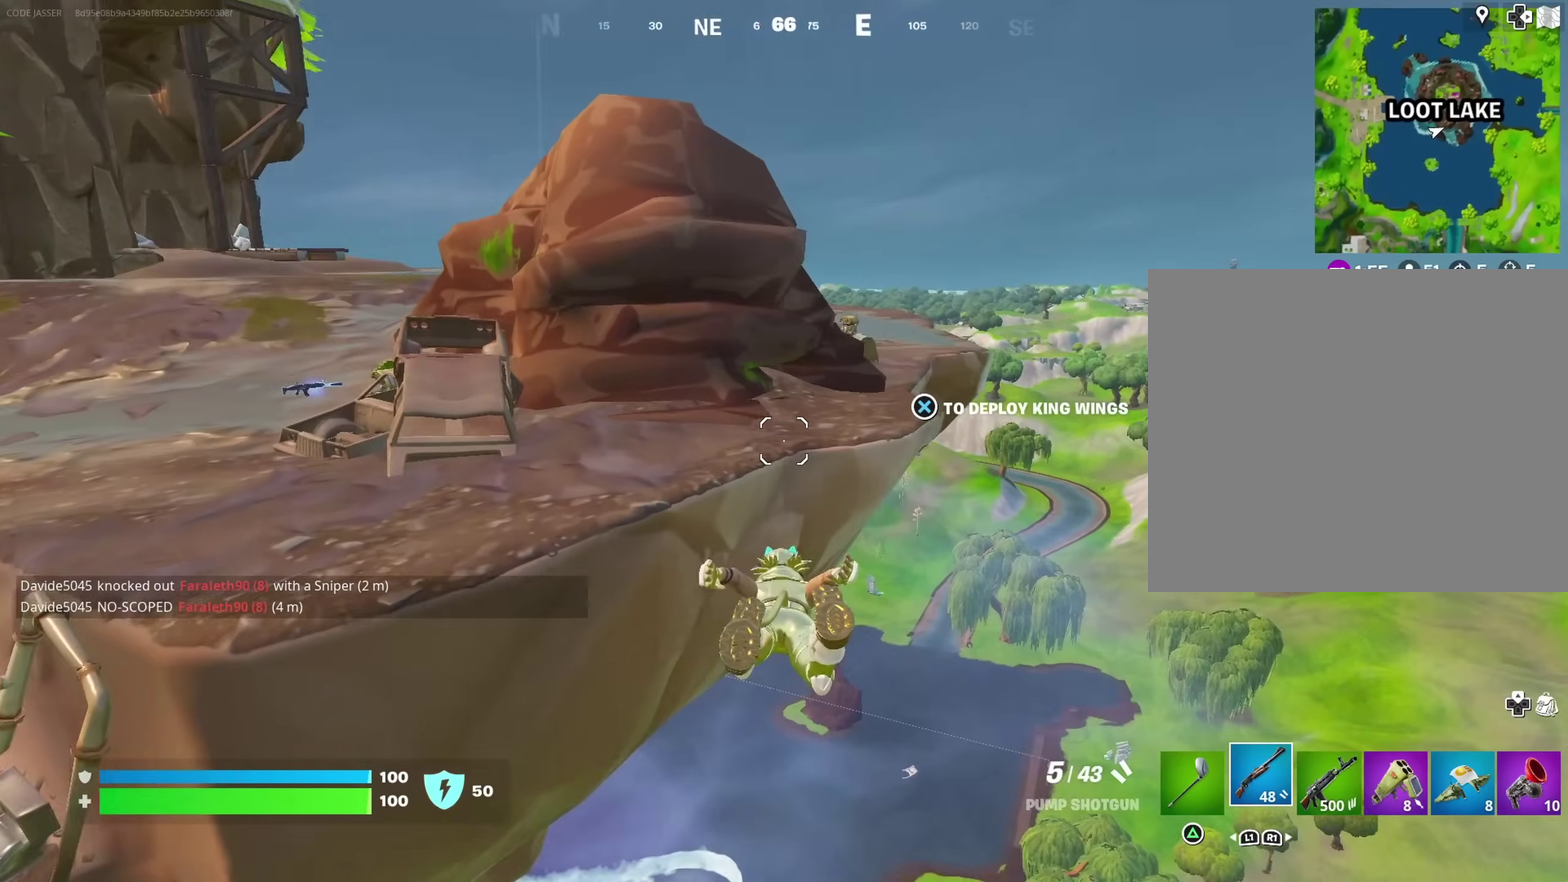
{"dt_ms": 700, "buttons": [], "left_stick": "up-right", "right_stick": "center", "events": [[250, "right_stick", "down"], [417, "right_stick", "center"]]}
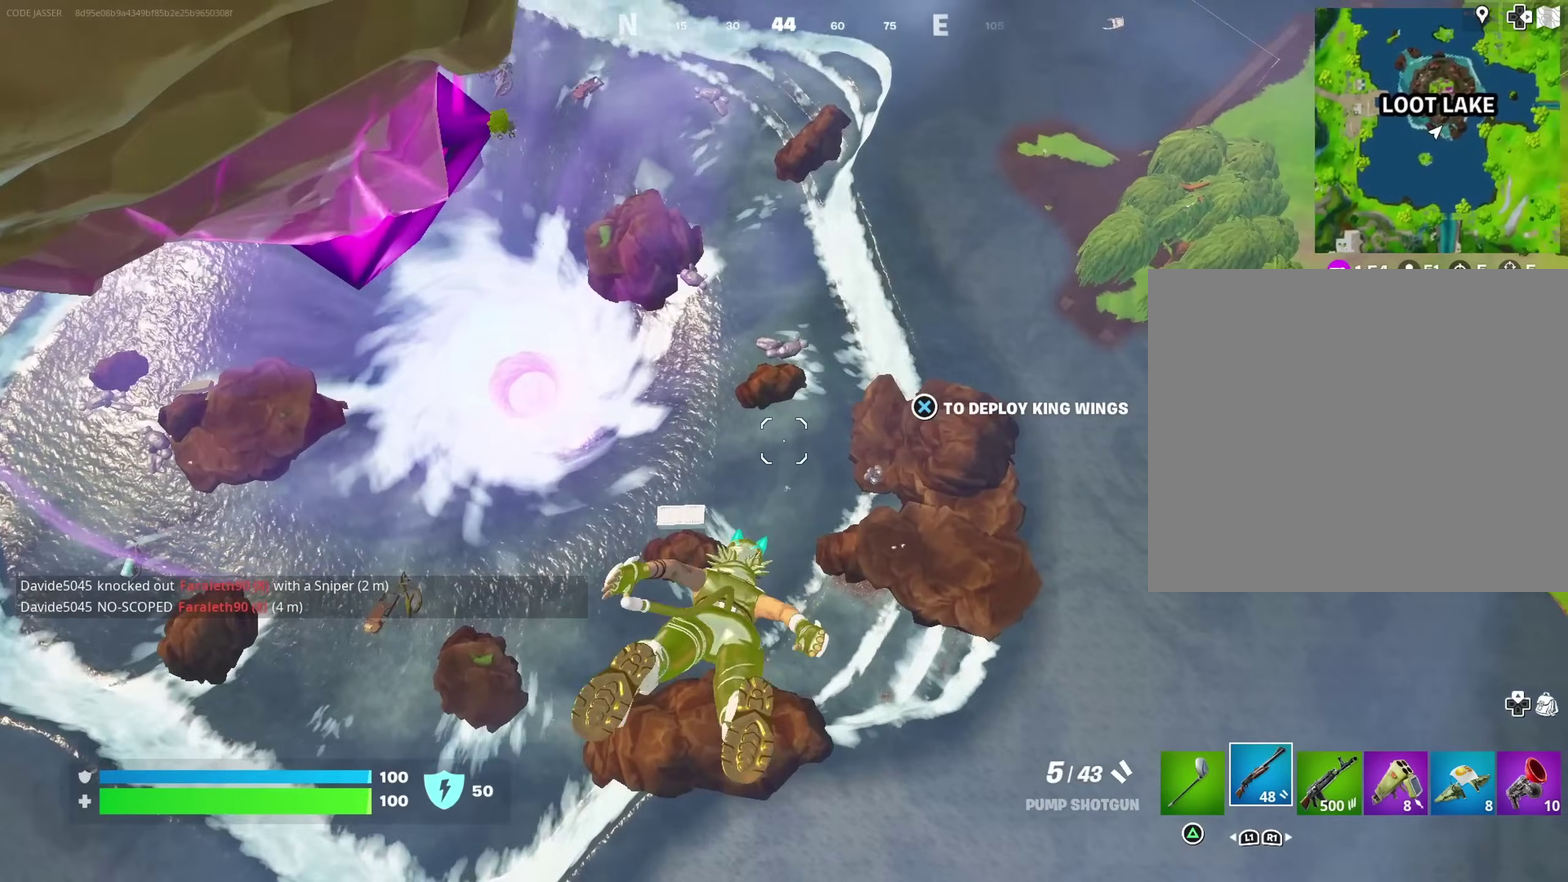
{"dt_ms": 300, "buttons": [], "left_stick": "up-right", "right_stick": "center", "events": [[67, "right_stick", "up"], [167, "right_stick", "center"]]}
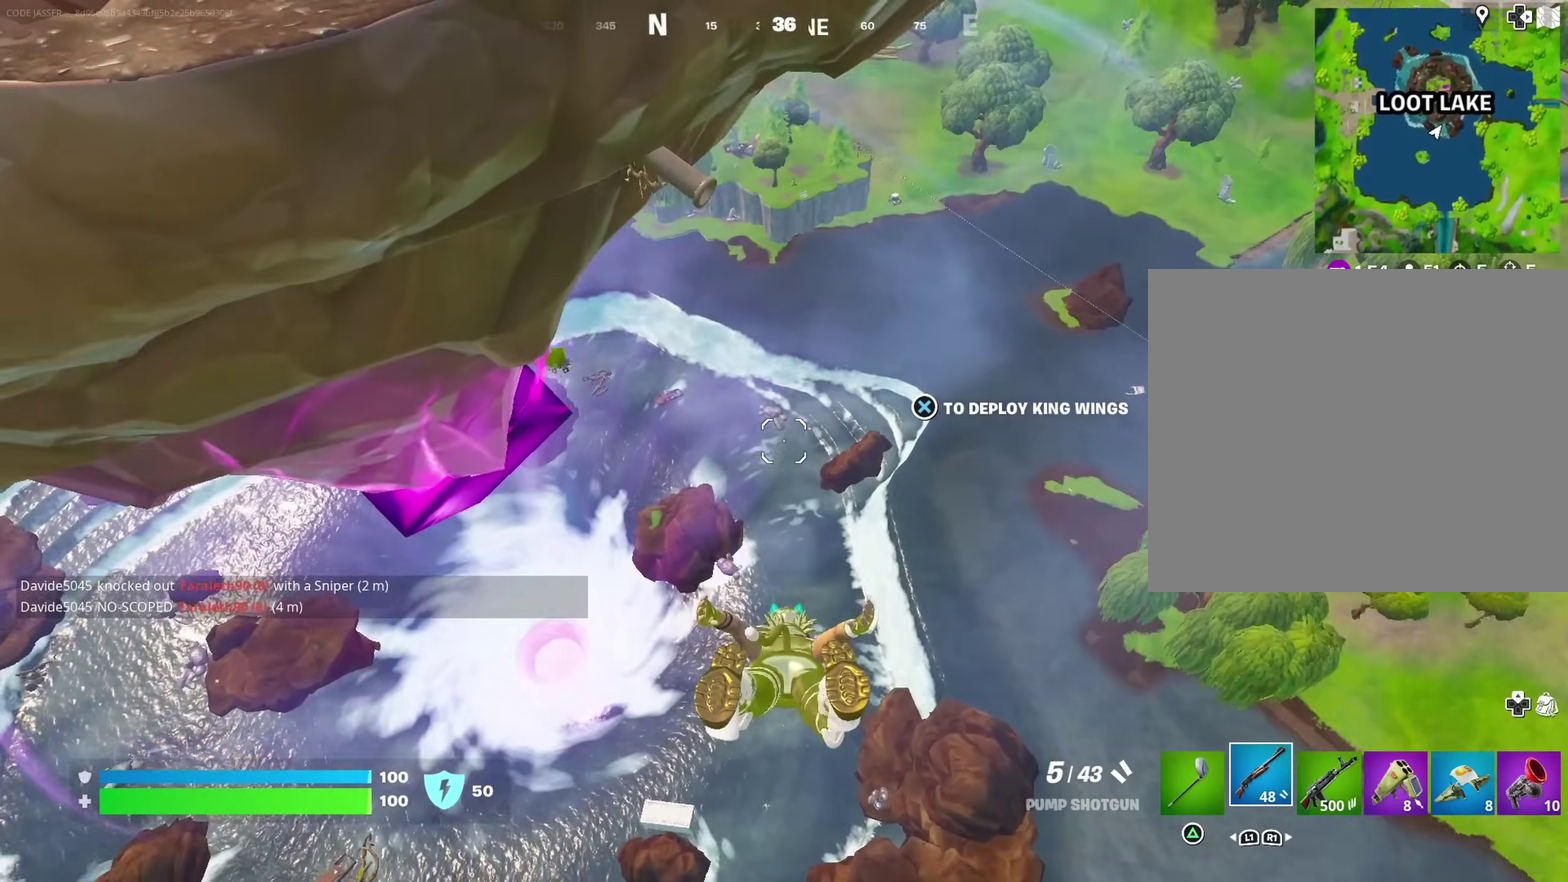
{"dt_ms": 600, "buttons": [], "left_stick": "up-right", "right_stick": "center", "events": []}
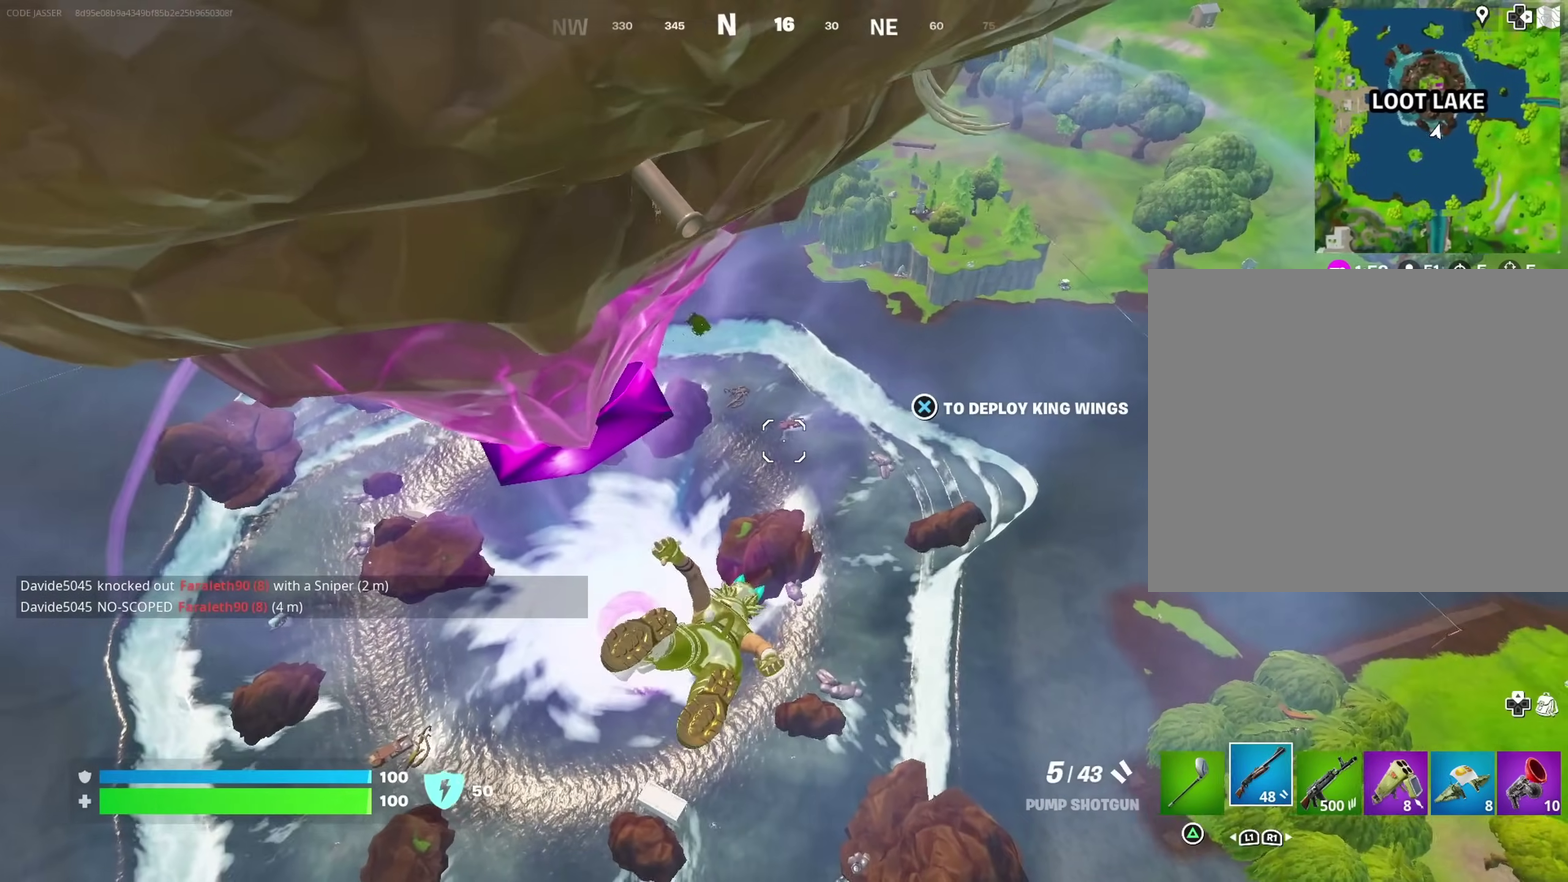
{"dt_ms": 400, "buttons": [], "left_stick": "up-right", "right_stick": "center", "events": []}
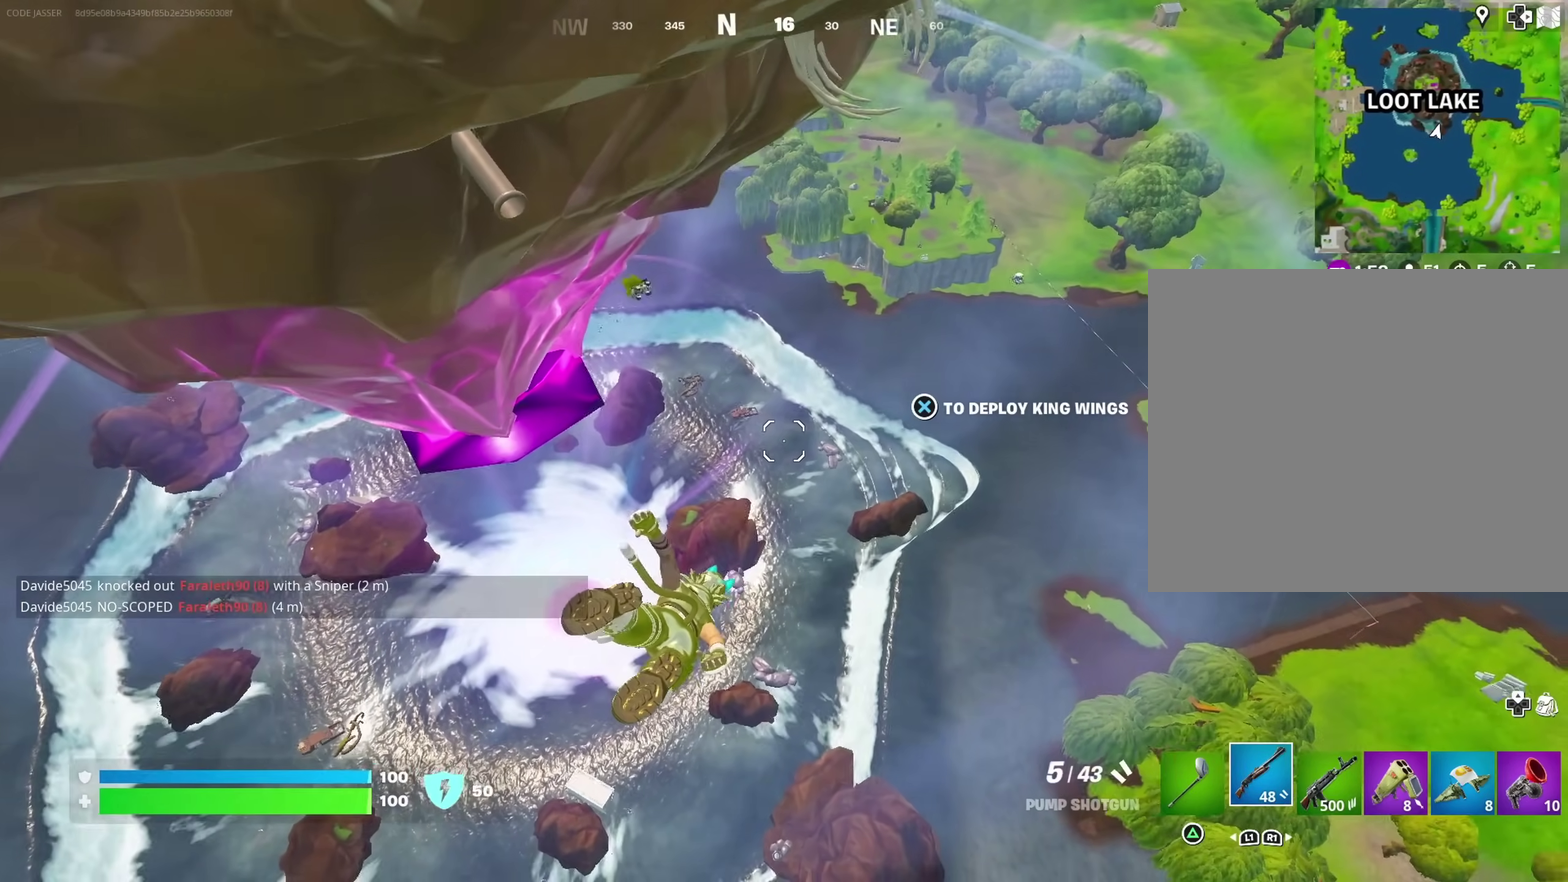
{"dt_ms": 600, "buttons": [], "left_stick": "up-right", "right_stick": "center", "events": []}
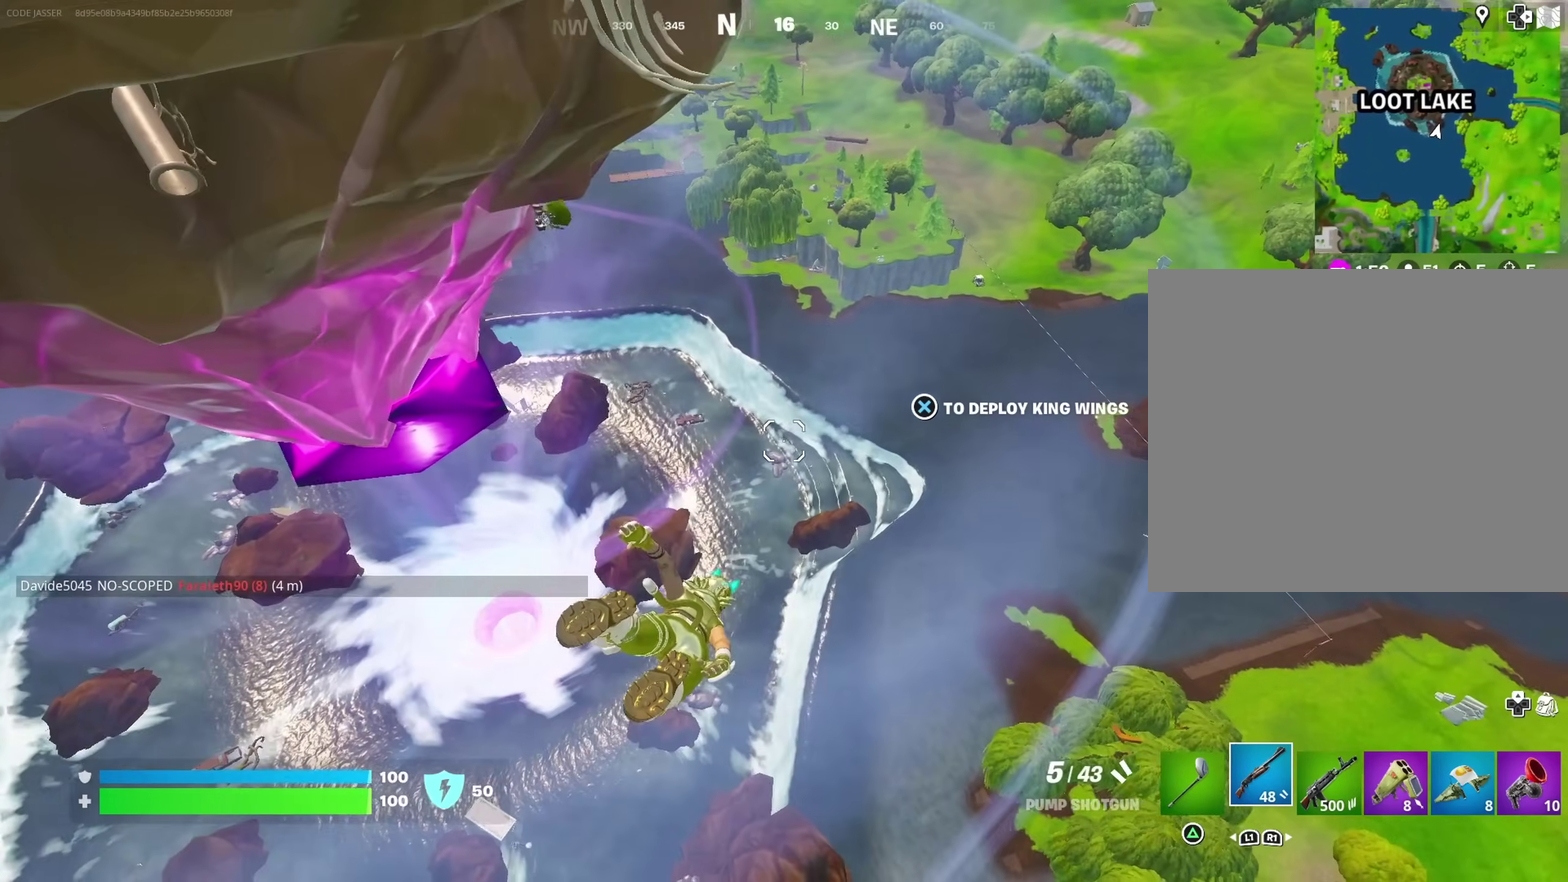
{"dt_ms": 400, "buttons": [], "left_stick": "up-right", "right_stick": "center", "events": []}
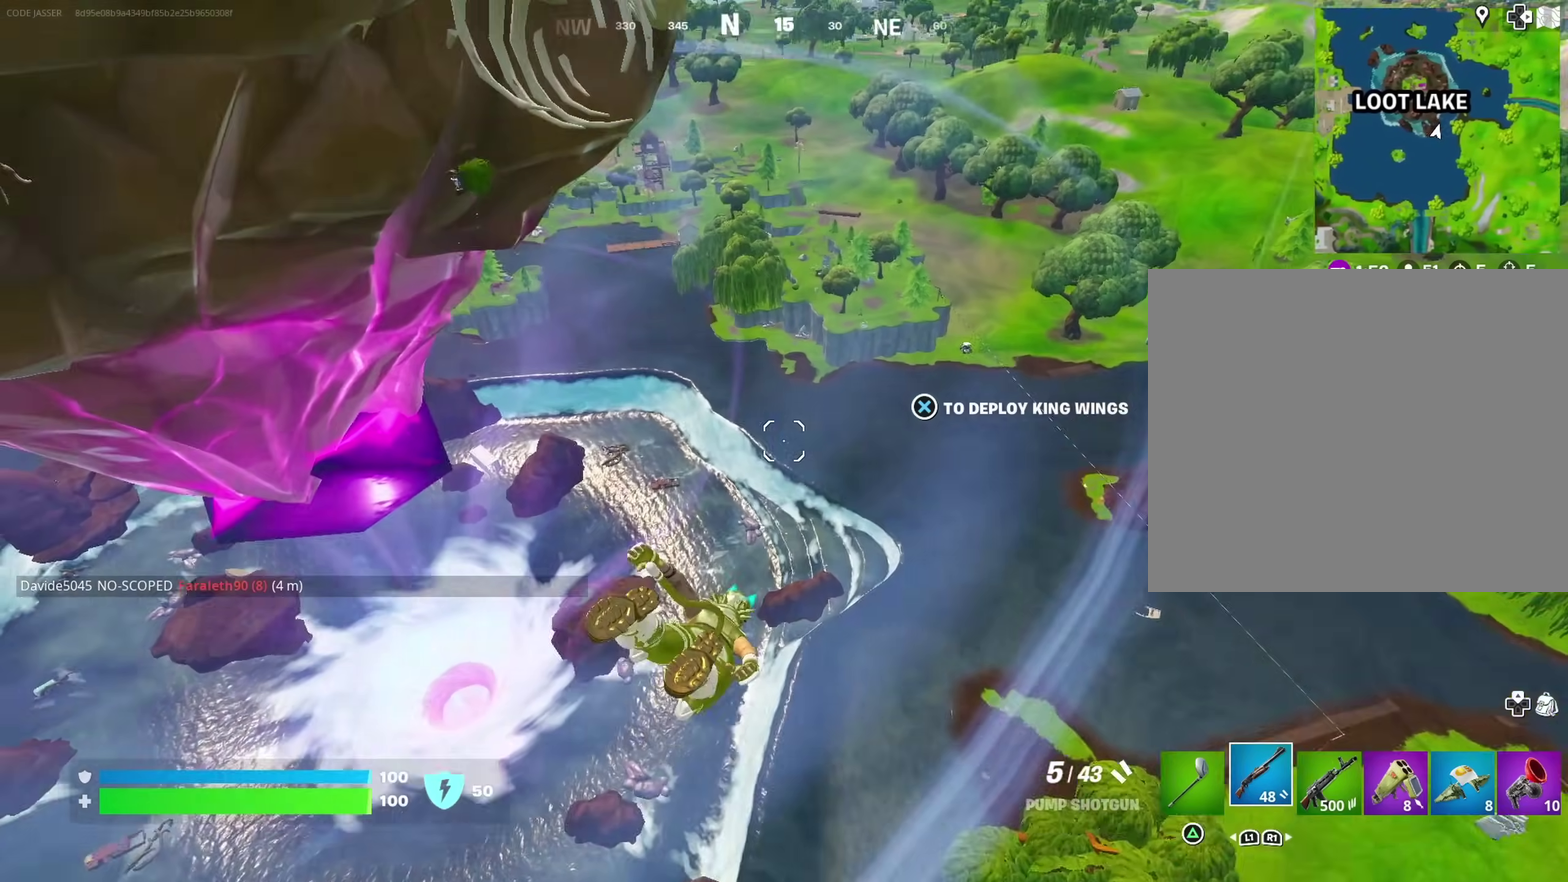
{"dt_ms": 500, "buttons": [], "left_stick": "up-right", "right_stick": "center", "events": [[33, "right_stick", "up-left"], [167, "right_stick", "center"]]}
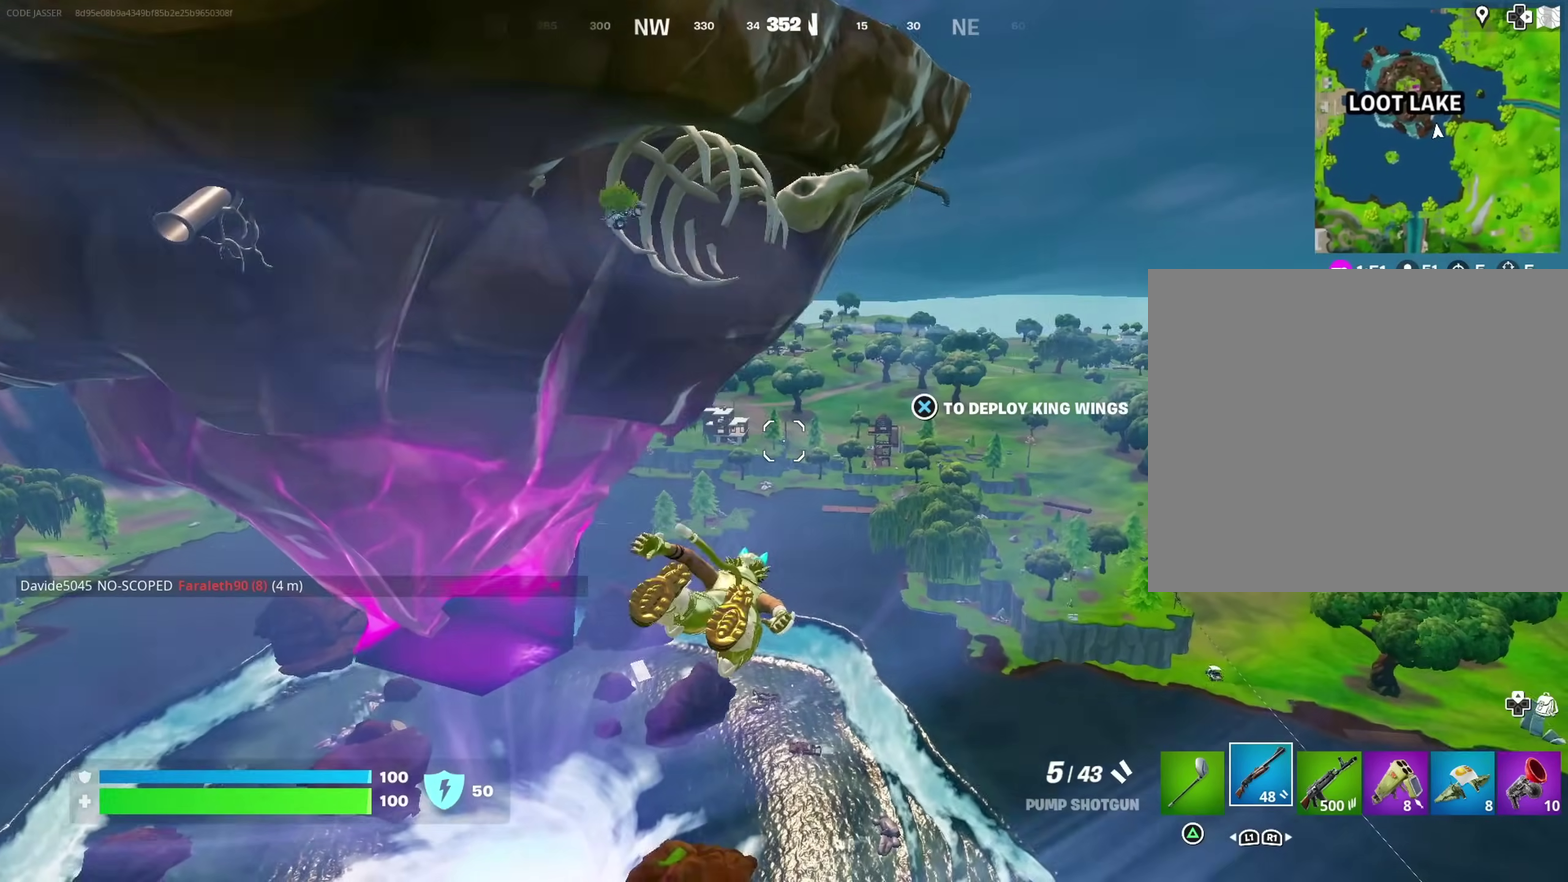
{"dt_ms": 500, "buttons": [], "left_stick": "down-right", "right_stick": "up-left"}
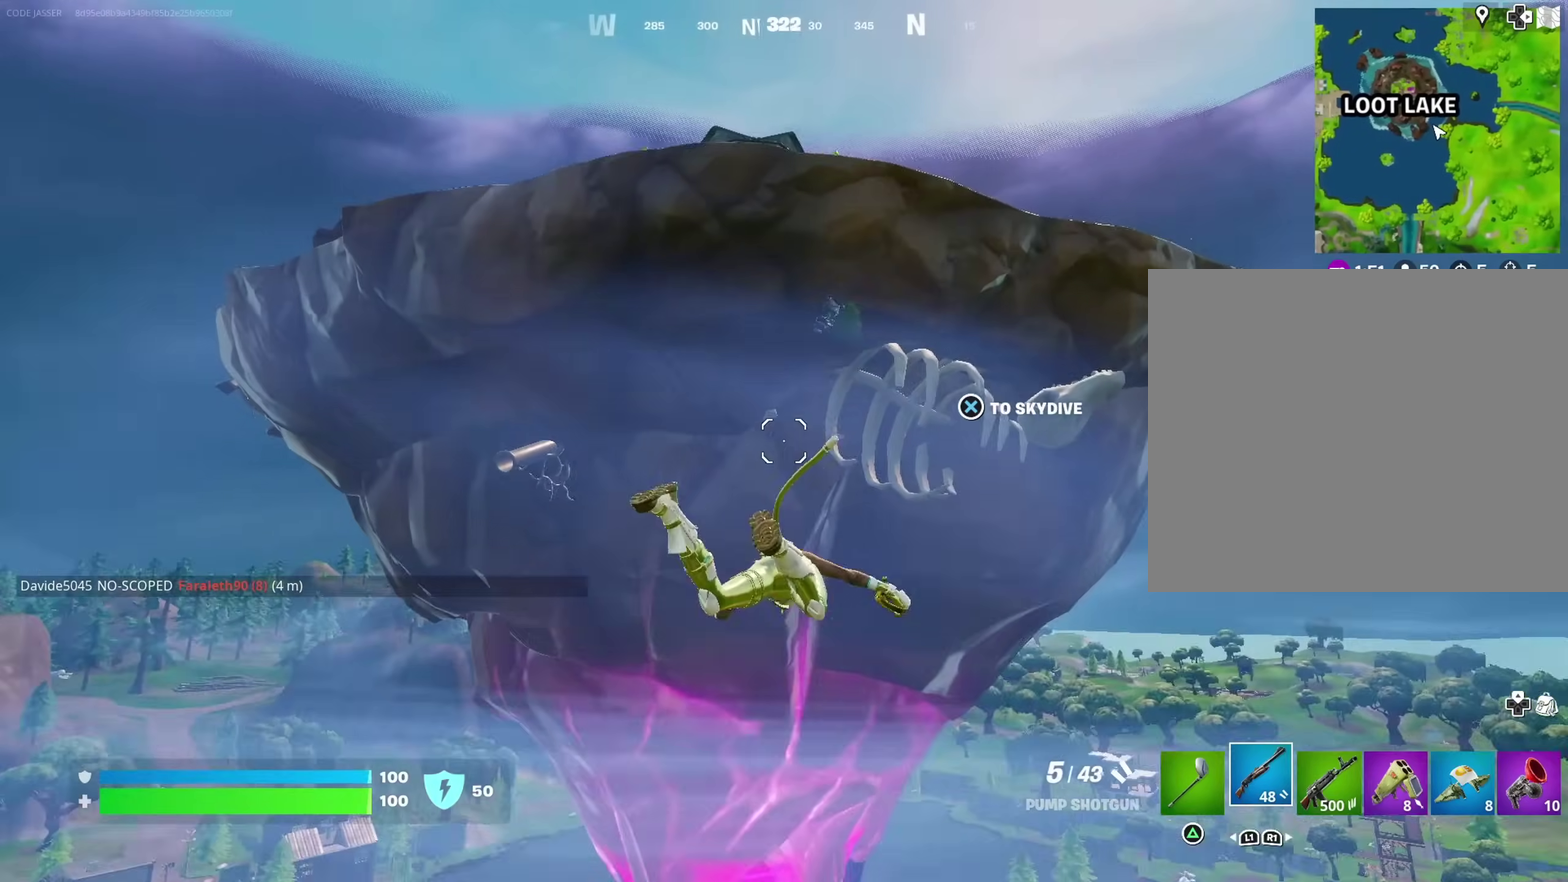
{"dt_ms": 600, "buttons": [], "left_stick": "up-right", "right_stick": "center"}